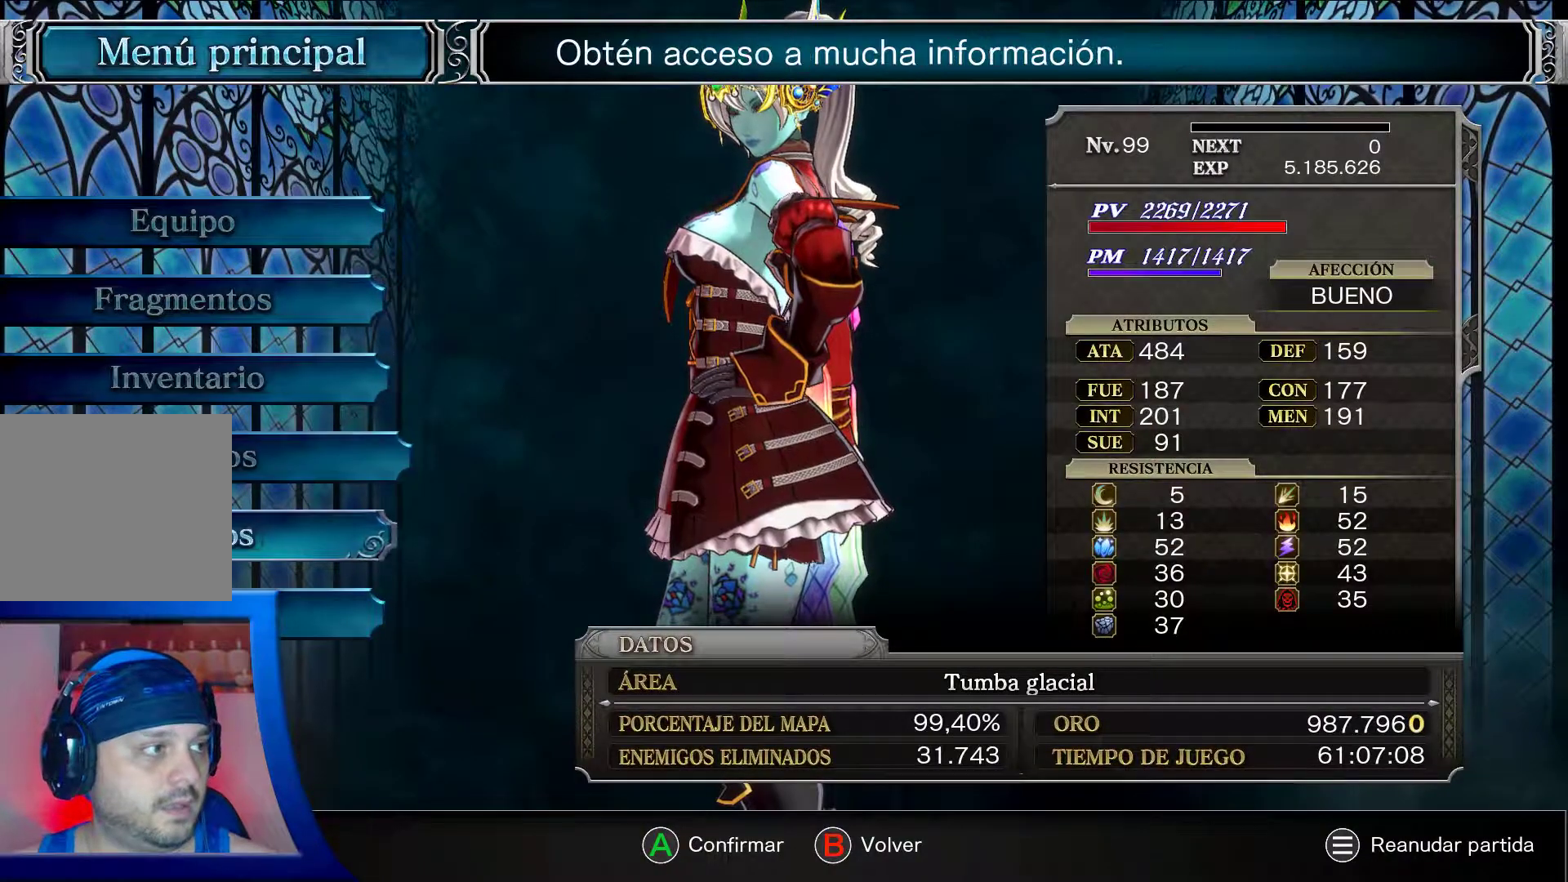
Gameplay with a controller (Xbox layout); each line is a JSON object with the inputs held at the frame after it. "events" lists button and stick changes between this image and that frame as [ms after this image, input, new state], when the widget could be followed in between. Not read: L3 R3.
{"buttons": [], "left_stick": "center", "right_stick": "center", "events": [[33, "DPAD_DOWN", "up"], [250, "A", "down"], [400, "A", "up"]]}
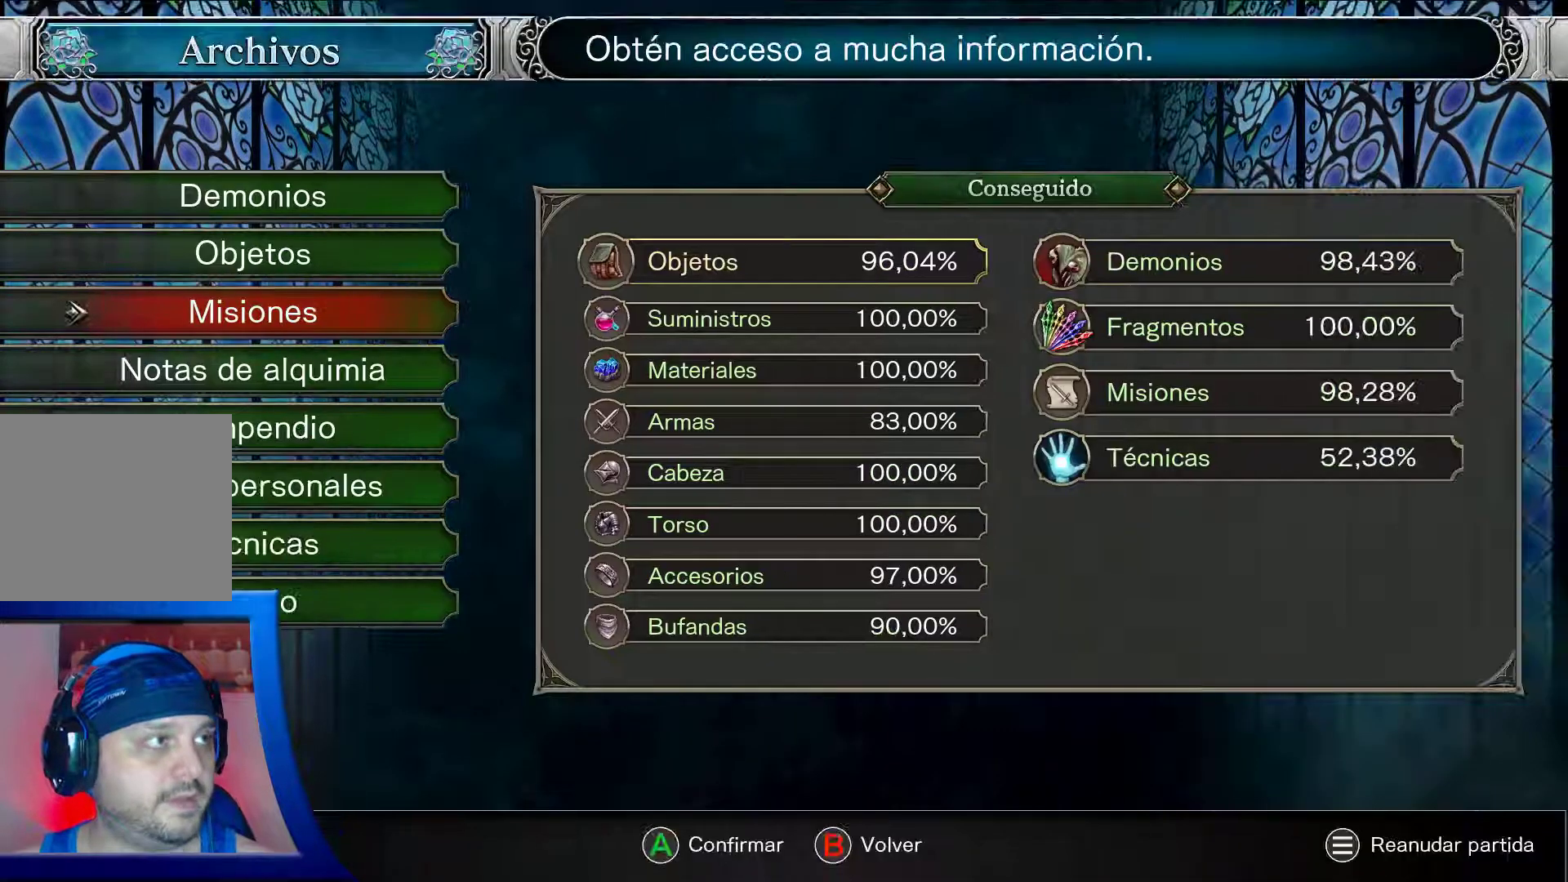
{"buttons": ["DPAD_UP"], "left_stick": "center", "right_stick": "center", "events": [[333, "DPAD_UP", "down"]]}
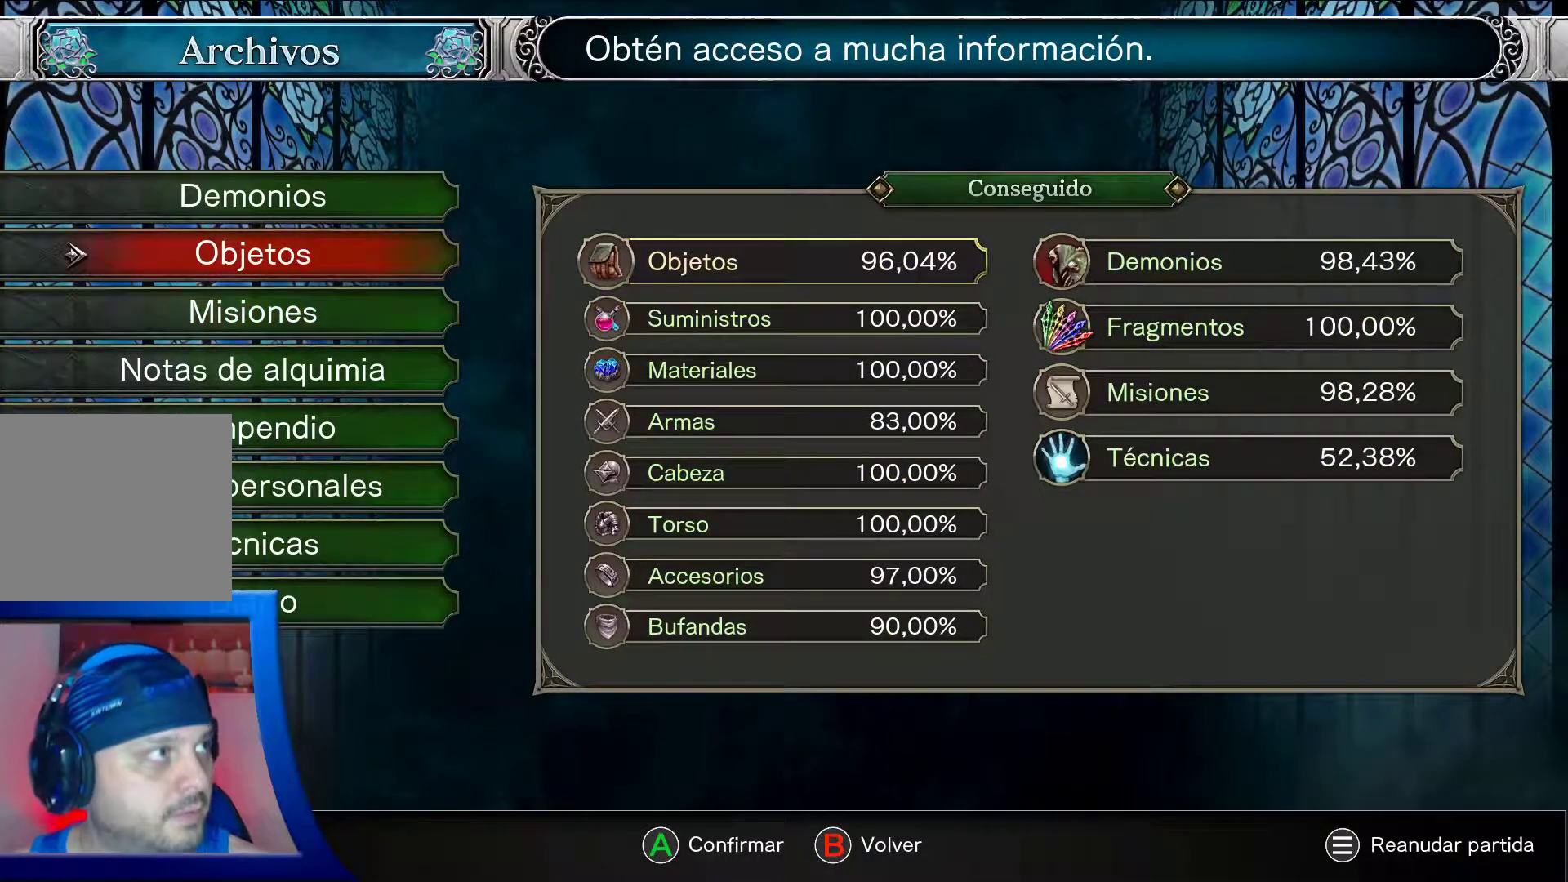
{"buttons": [], "left_stick": "center", "right_stick": "center", "events": [[83, "DPAD_UP", "up"], [133, "A", "down"], [233, "A", "up"]]}
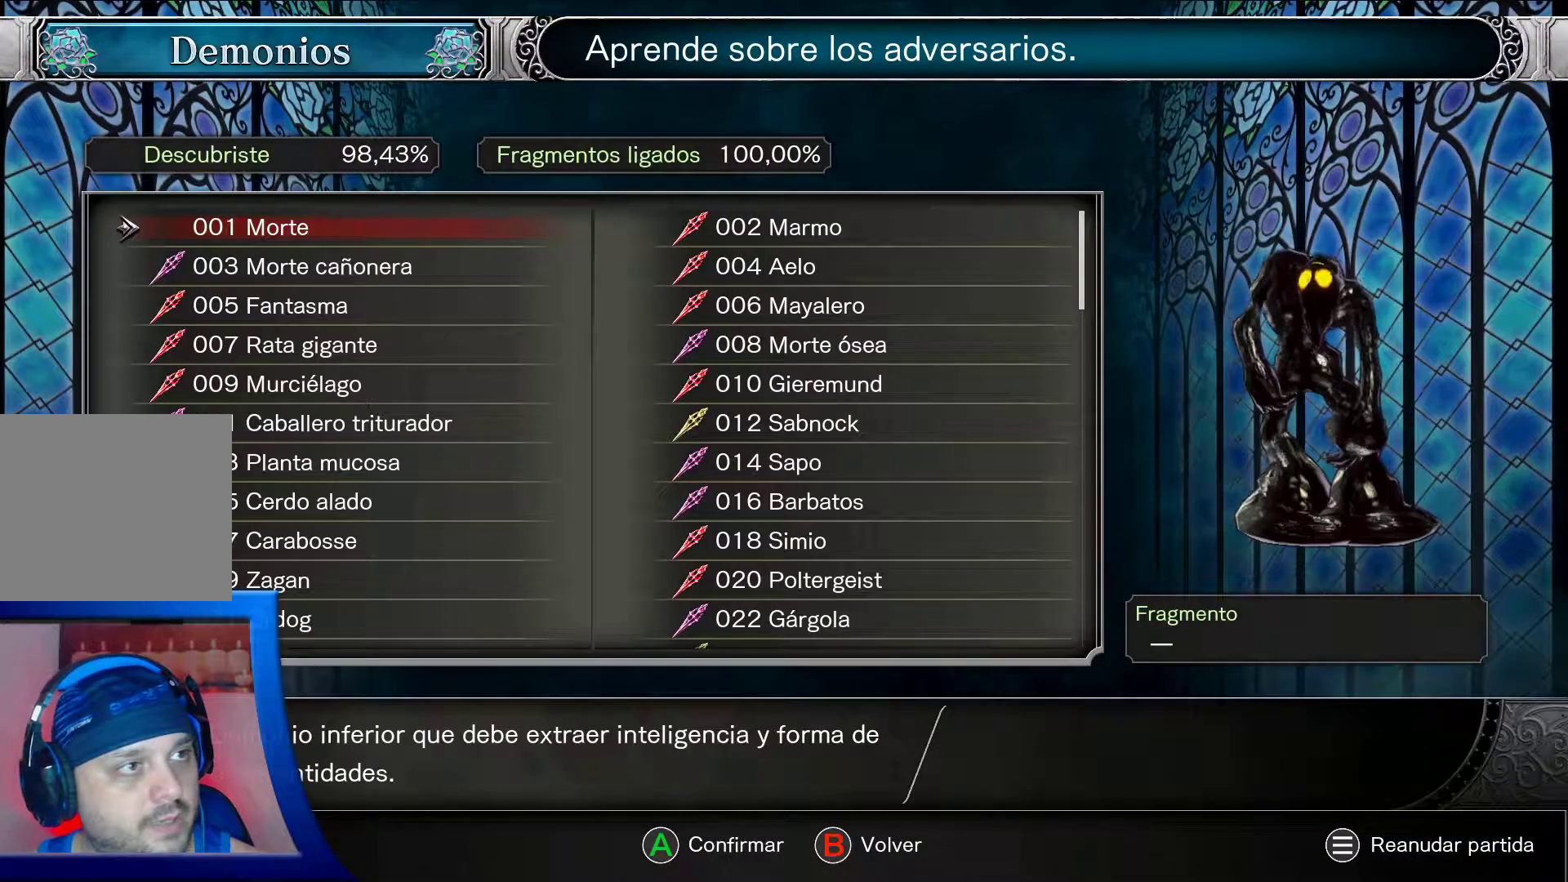
{"buttons": ["DPAD_UP"], "left_stick": "center", "right_stick": "center", "events": [[400, "DPAD_UP", "down"], [433, "A", "down"], [450, "A", "up"]]}
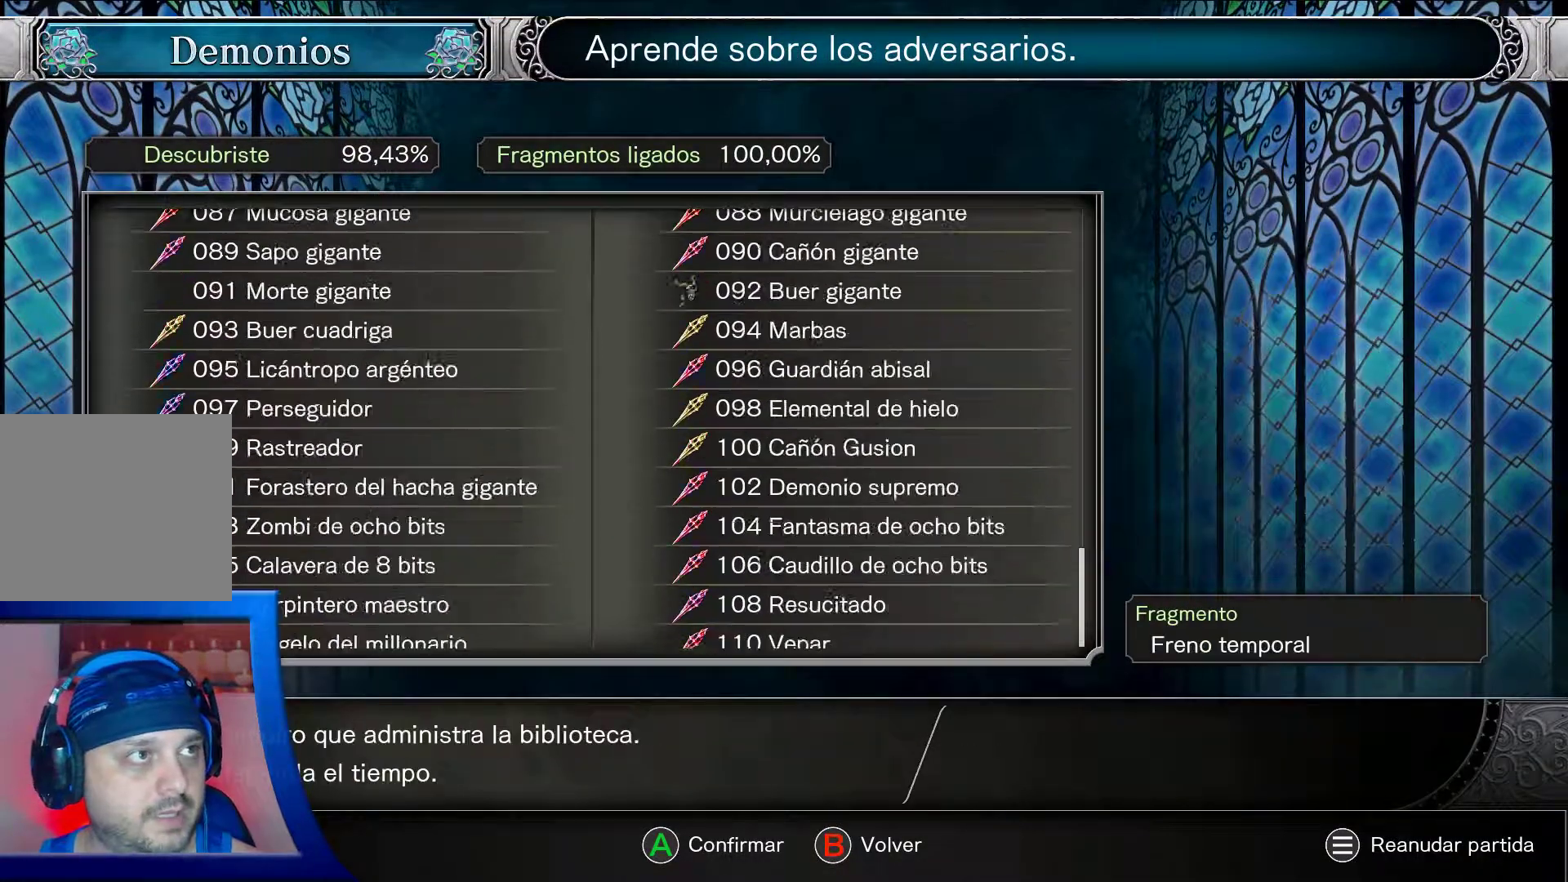
{"buttons": [], "left_stick": "center", "right_stick": "center", "events": [[117, "DPAD_UP", "up"], [367, "DPAD_UP", "down"], [467, "DPAD_UP", "up"]]}
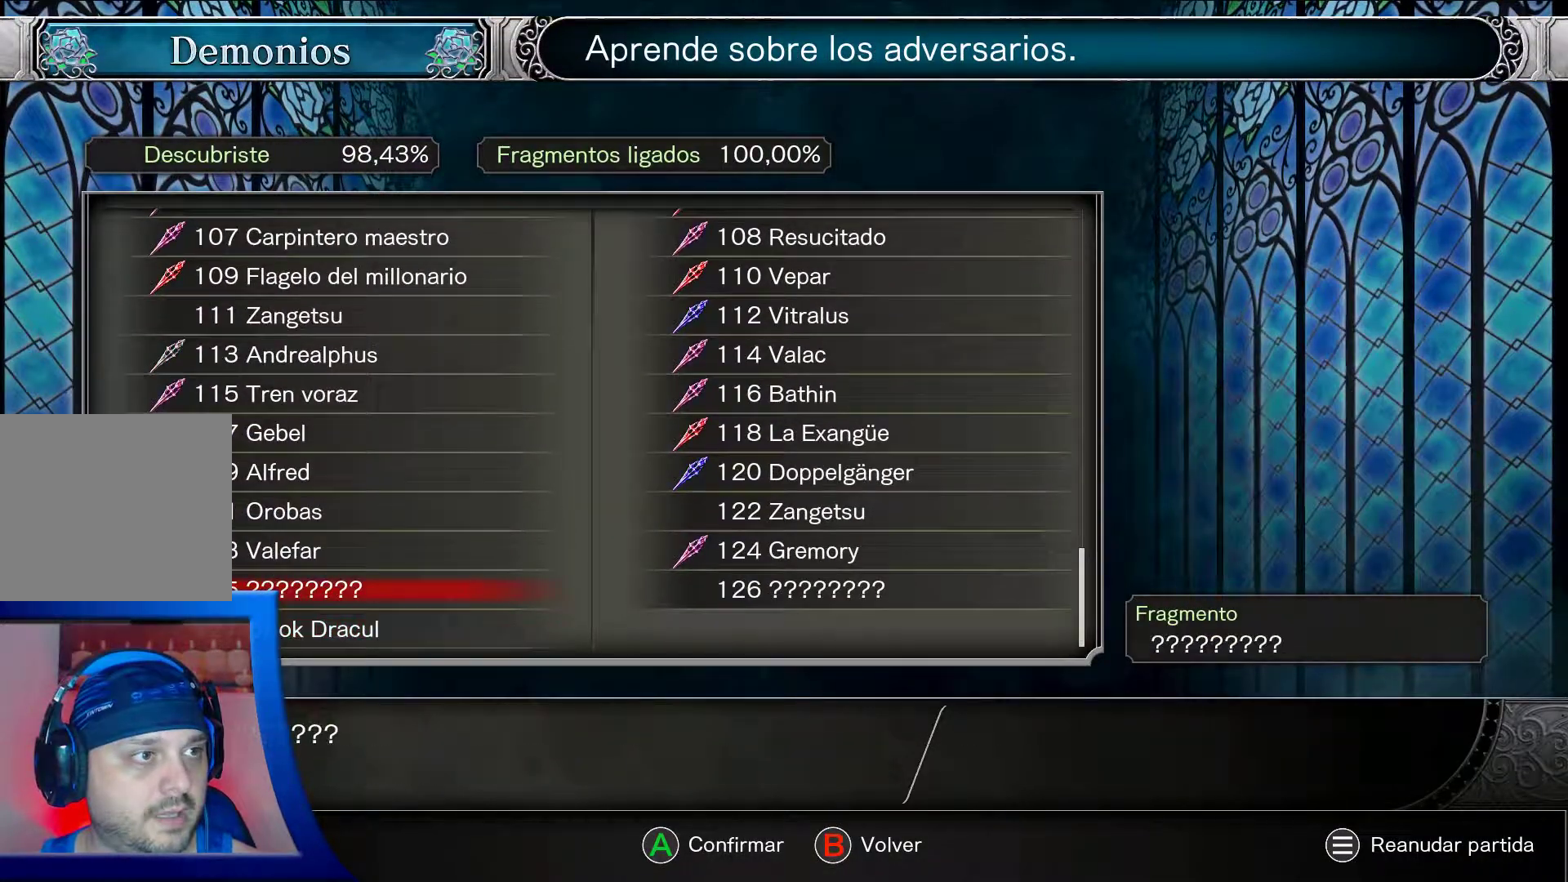
{"buttons": [], "left_stick": "center", "right_stick": "center", "events": [[317, "DPAD_RIGHT", "down"], [433, "DPAD_RIGHT", "up"]]}
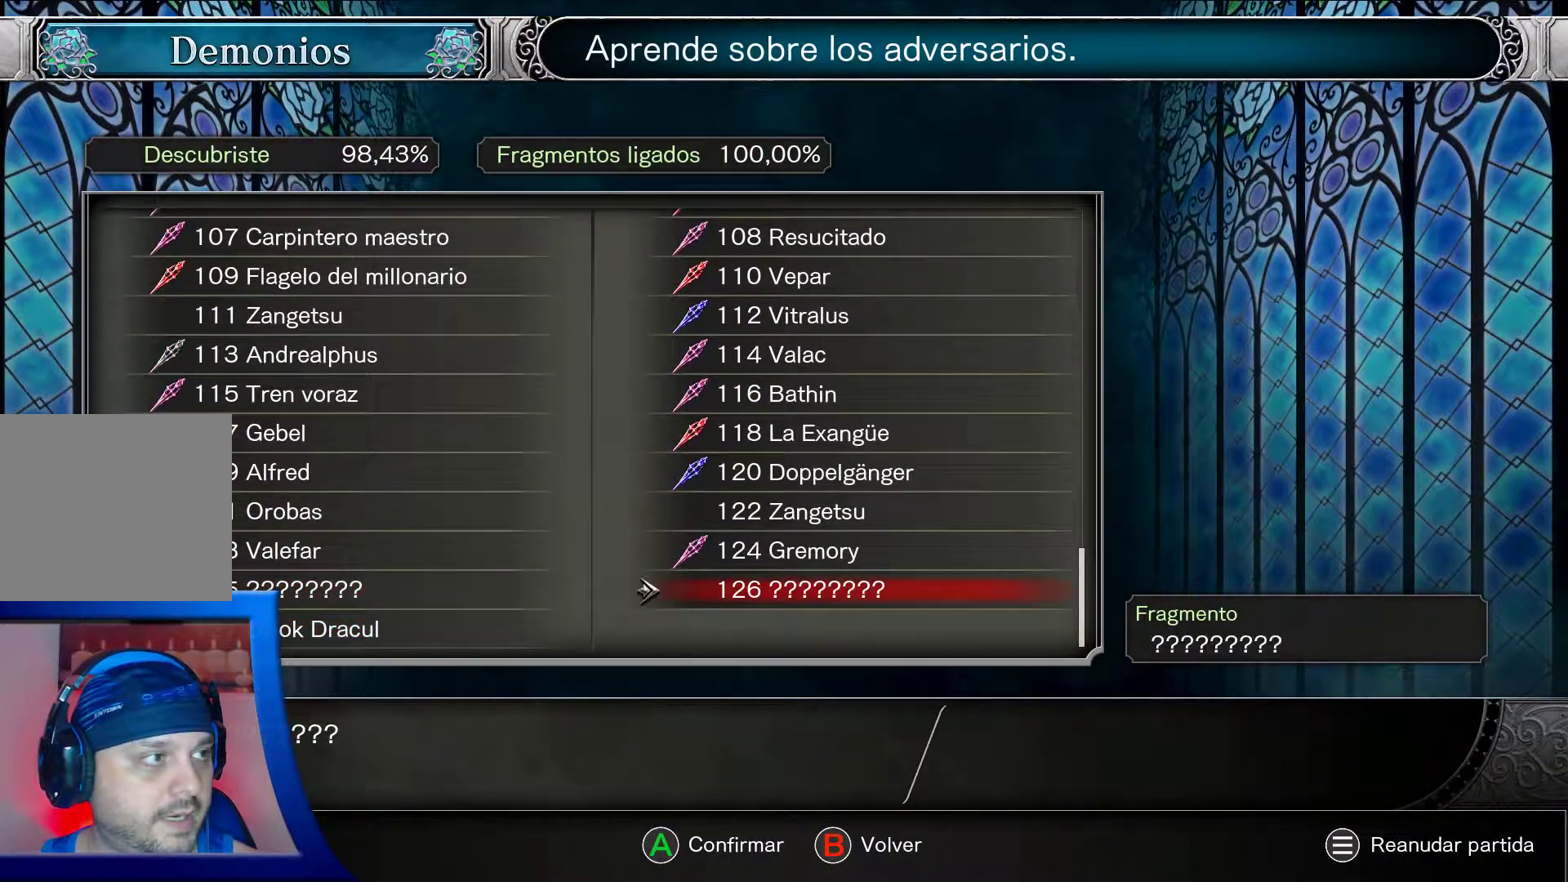
{"buttons": [], "left_stick": "center", "right_stick": "center", "events": [[233, "DPAD_UP", "down"], [333, "DPAD_UP", "up"]]}
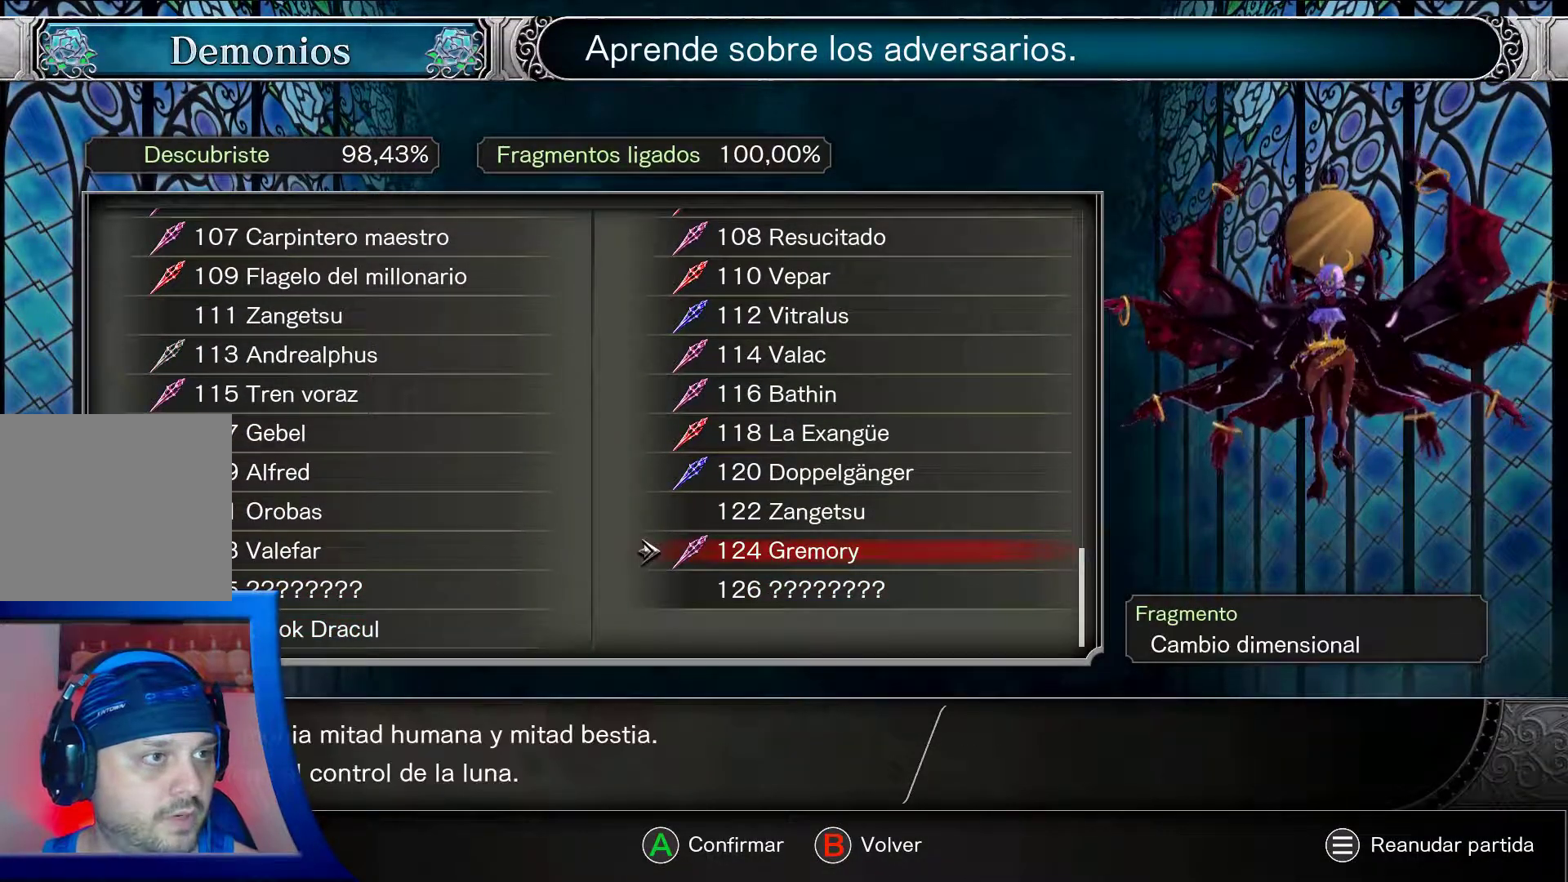
{"buttons": ["DPAD_LEFT"], "left_stick": "center", "right_stick": "center", "events": [[250, "DPAD_DOWN", "down"], [367, "DPAD_LEFT", "down"], [467, "DPAD_DOWN", "up"]]}
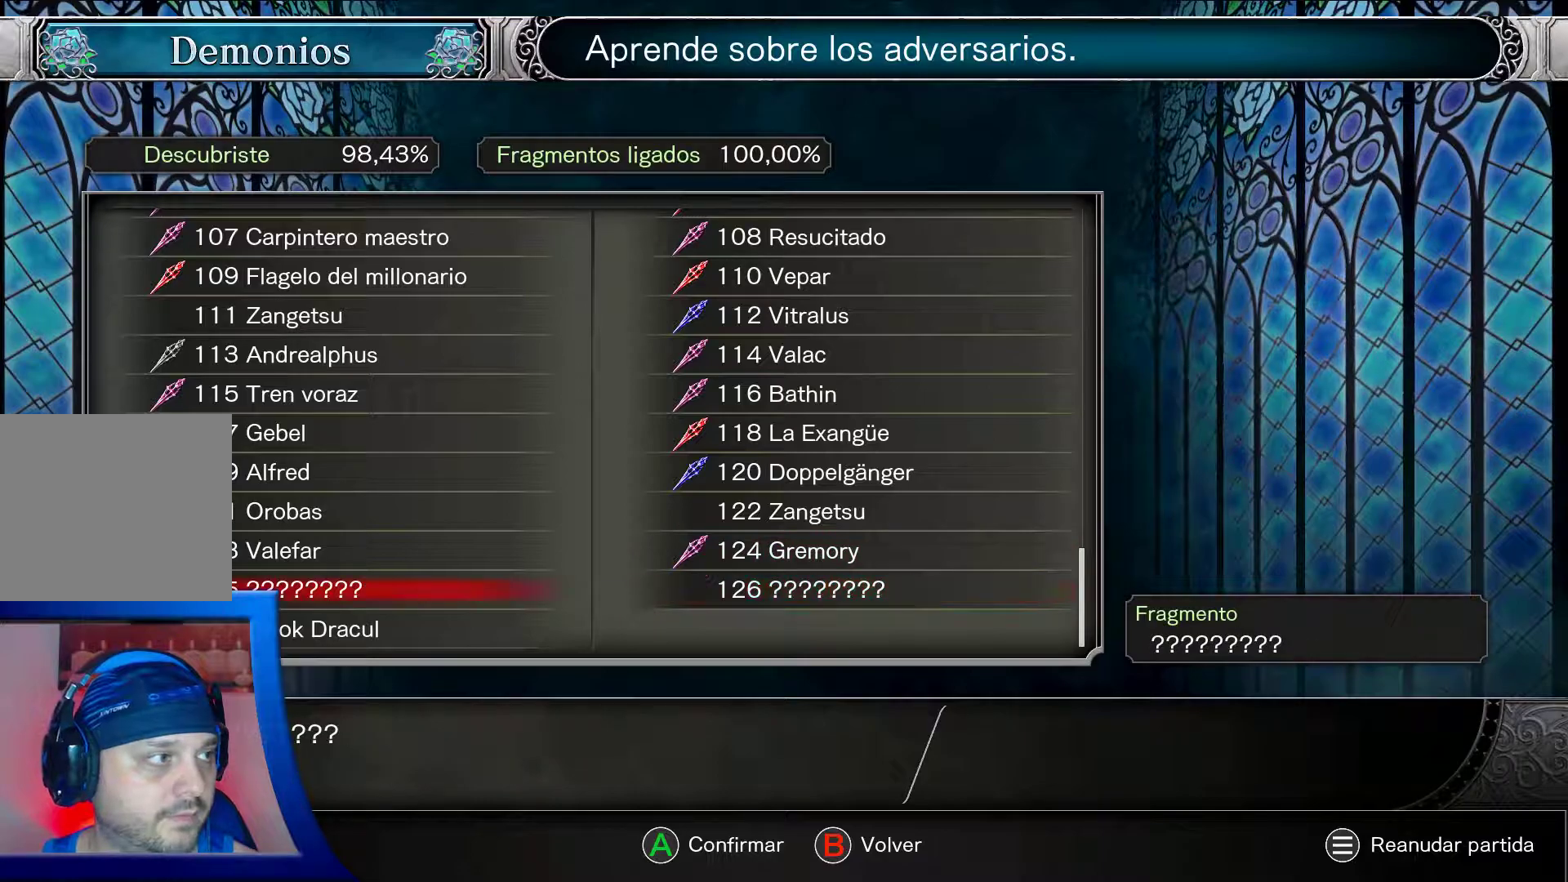
{"buttons": ["DPAD_LEFT"], "left_stick": "center", "right_stick": "center", "events": [[200, "DPAD_RIGHT", "down"], [333, "DPAD_LEFT", "up"], [333, "DPAD_RIGHT", "up"], [500, "DPAD_LEFT", "down"]]}
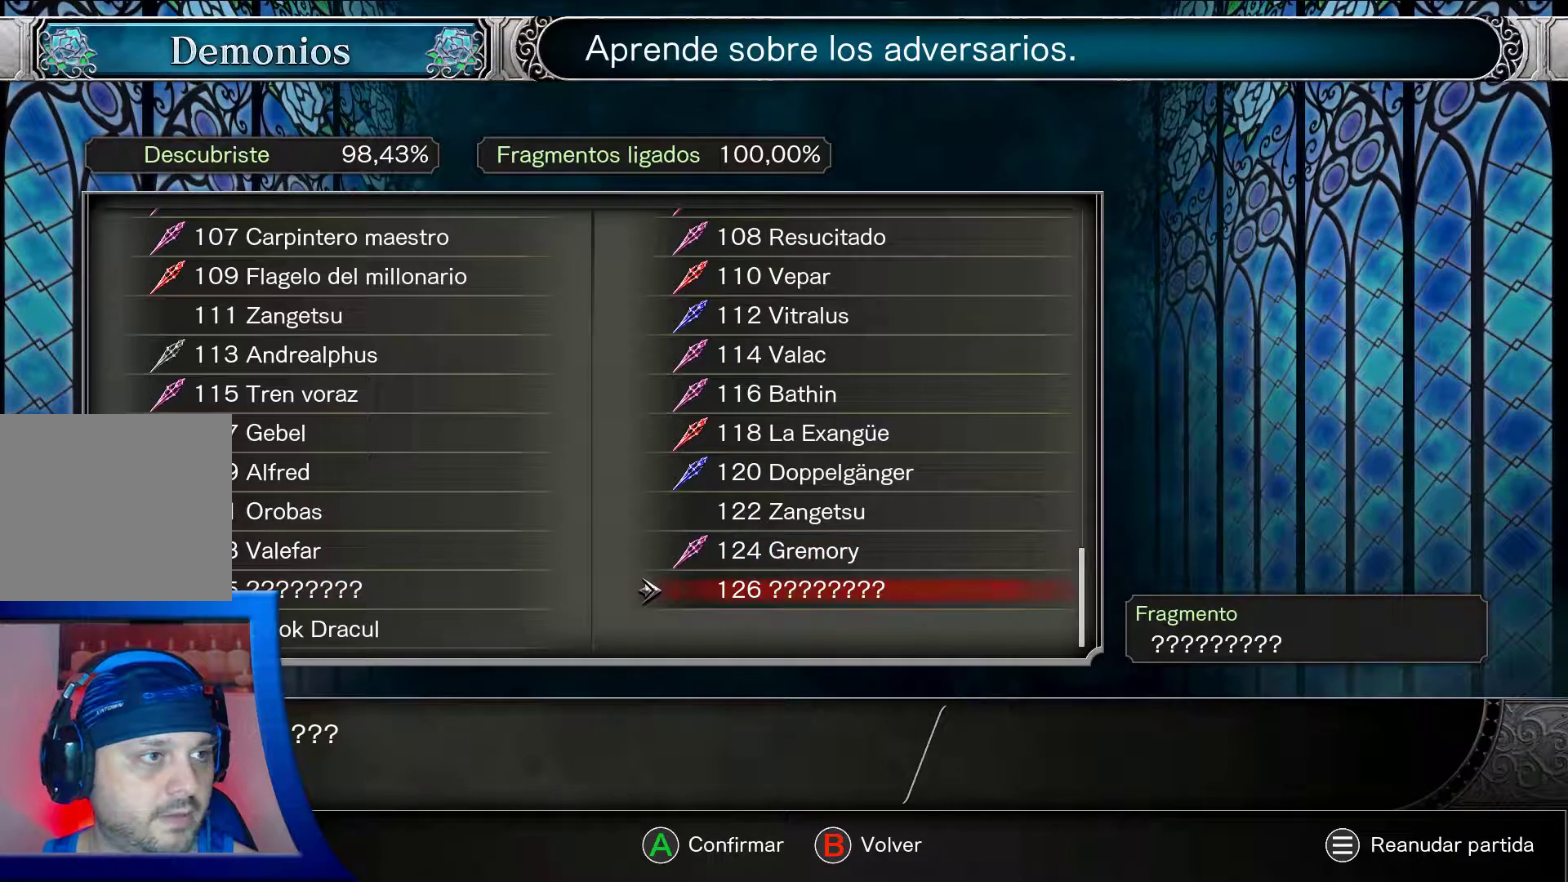
{"buttons": [], "left_stick": "center", "right_stick": "center", "events": [[133, "DPAD_RIGHT", "down"], [333, "DPAD_RIGHT", "up"], [367, "DPAD_LEFT", "up"]]}
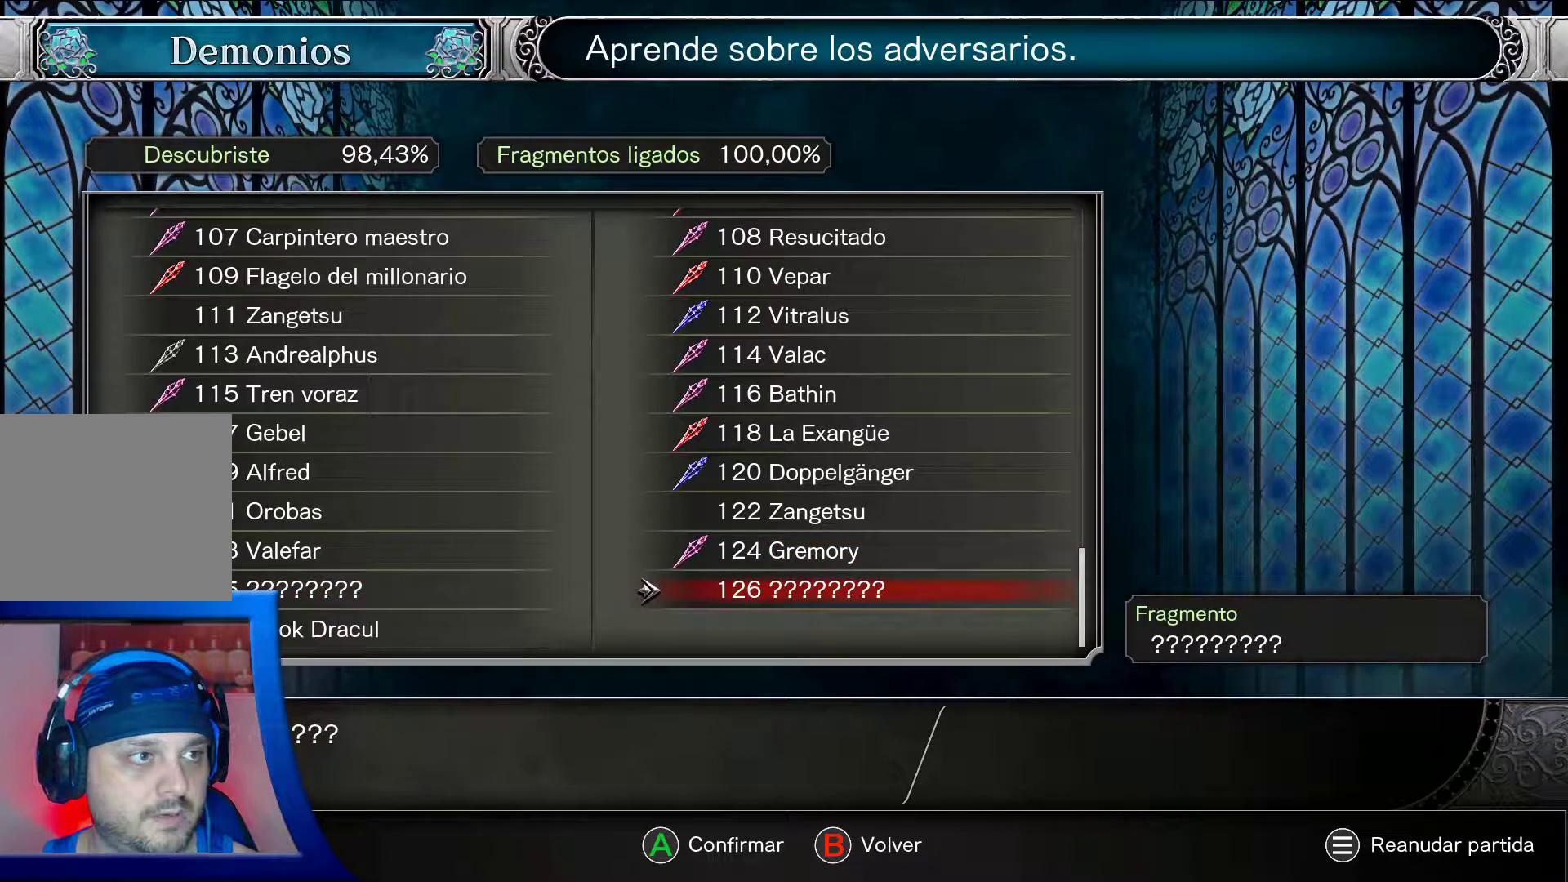
{"buttons": [], "left_stick": "center", "right_stick": "center", "events": [[17, "DPAD_UP", "down"], [100, "DPAD_UP", "up"]]}
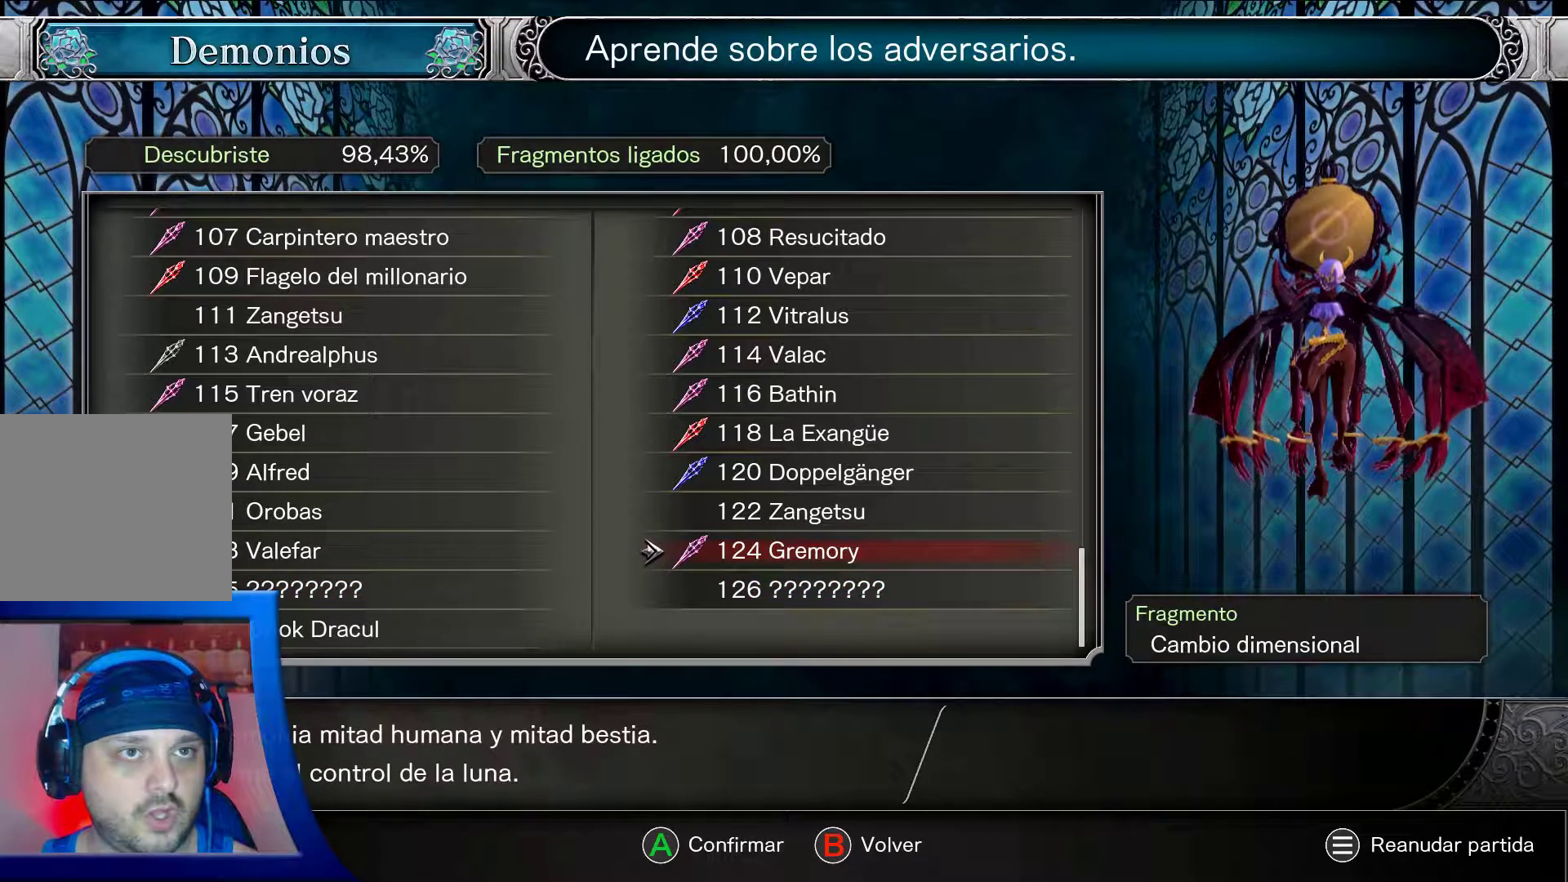
{"buttons": [], "left_stick": "center", "right_stick": "center", "events": []}
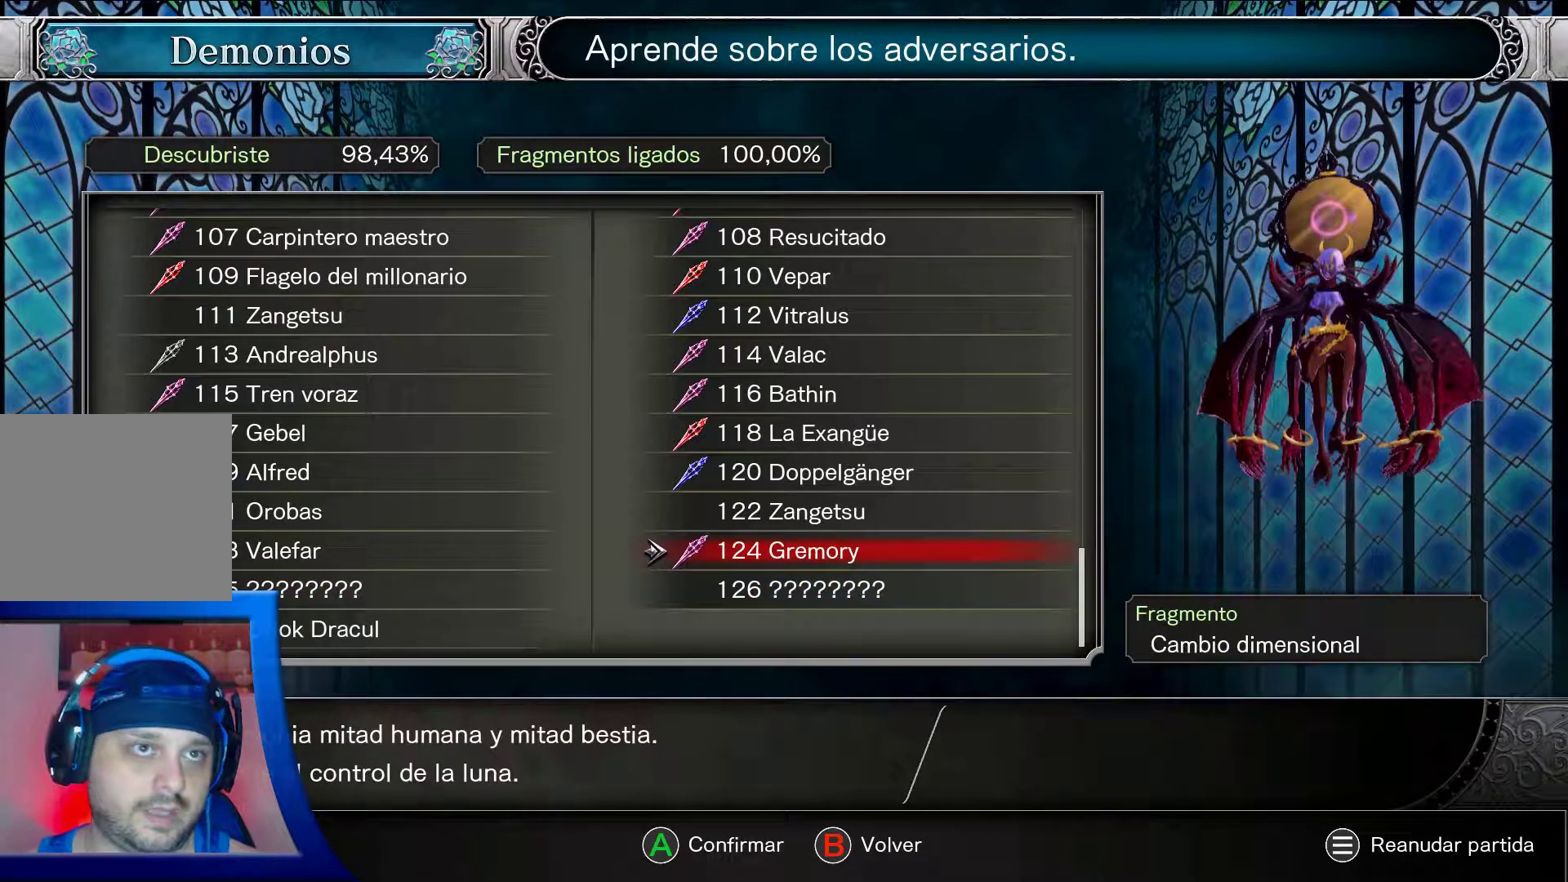
{"buttons": [], "left_stick": "center", "right_stick": "center", "events": []}
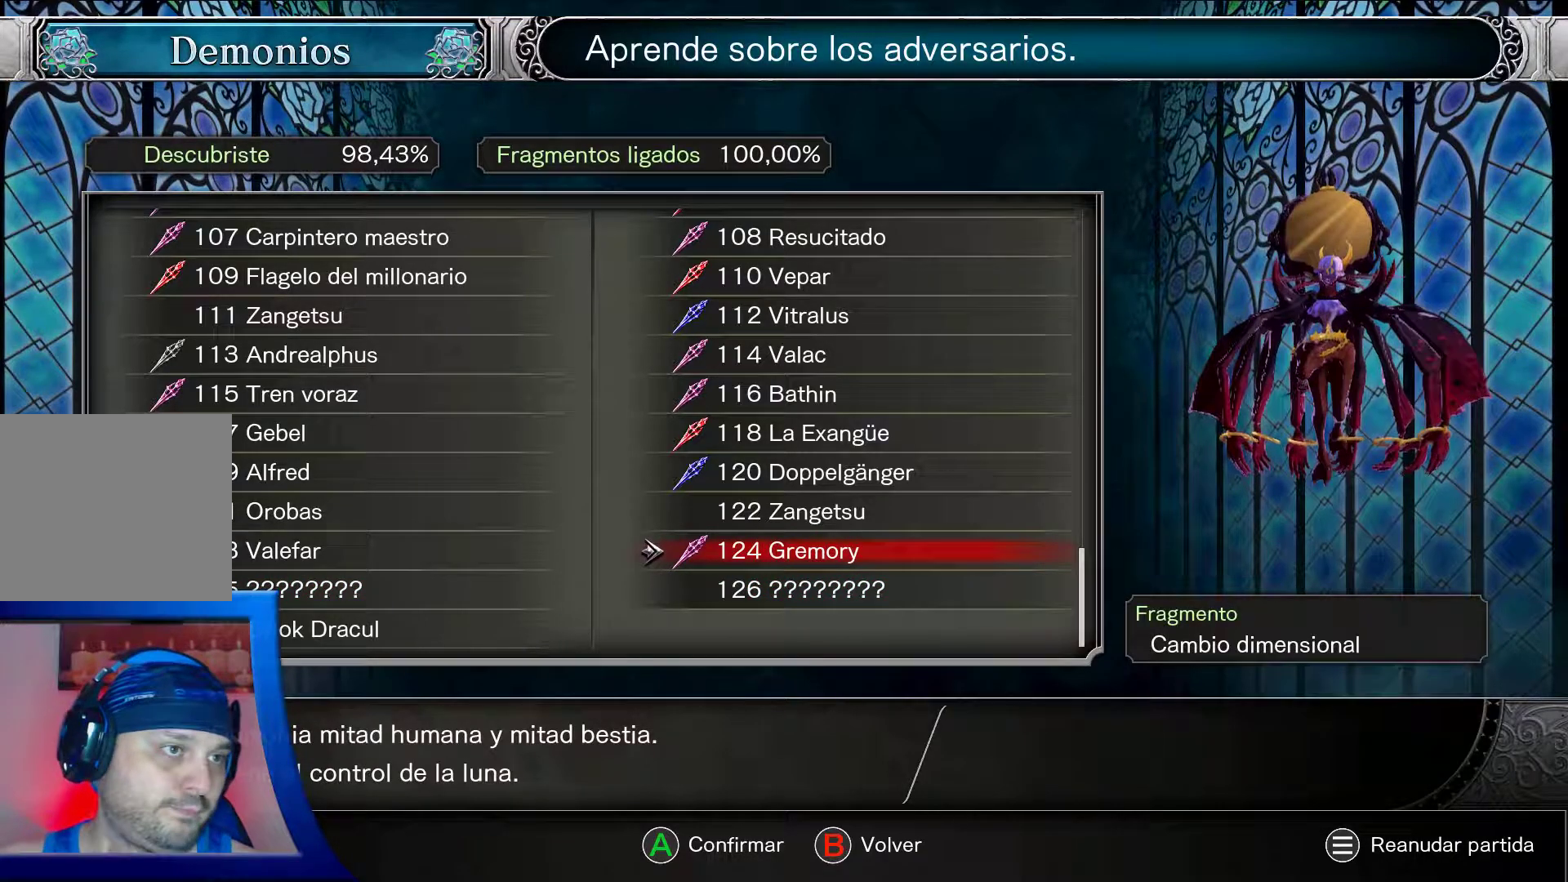
{"buttons": [], "left_stick": "center", "right_stick": "center", "events": []}
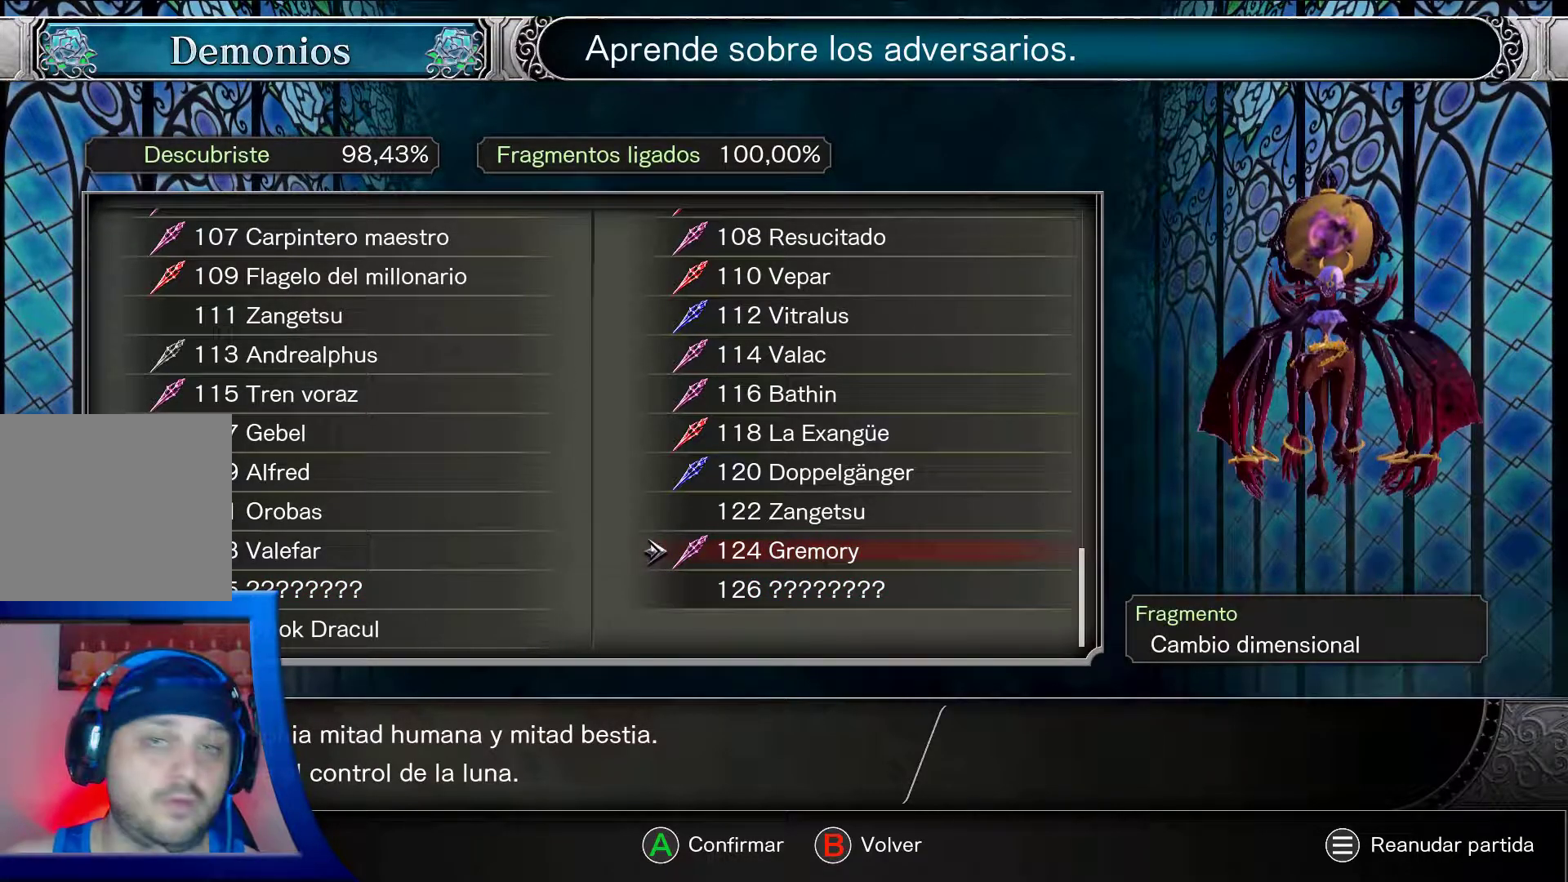
{"buttons": [], "left_stick": "center", "right_stick": "center", "events": []}
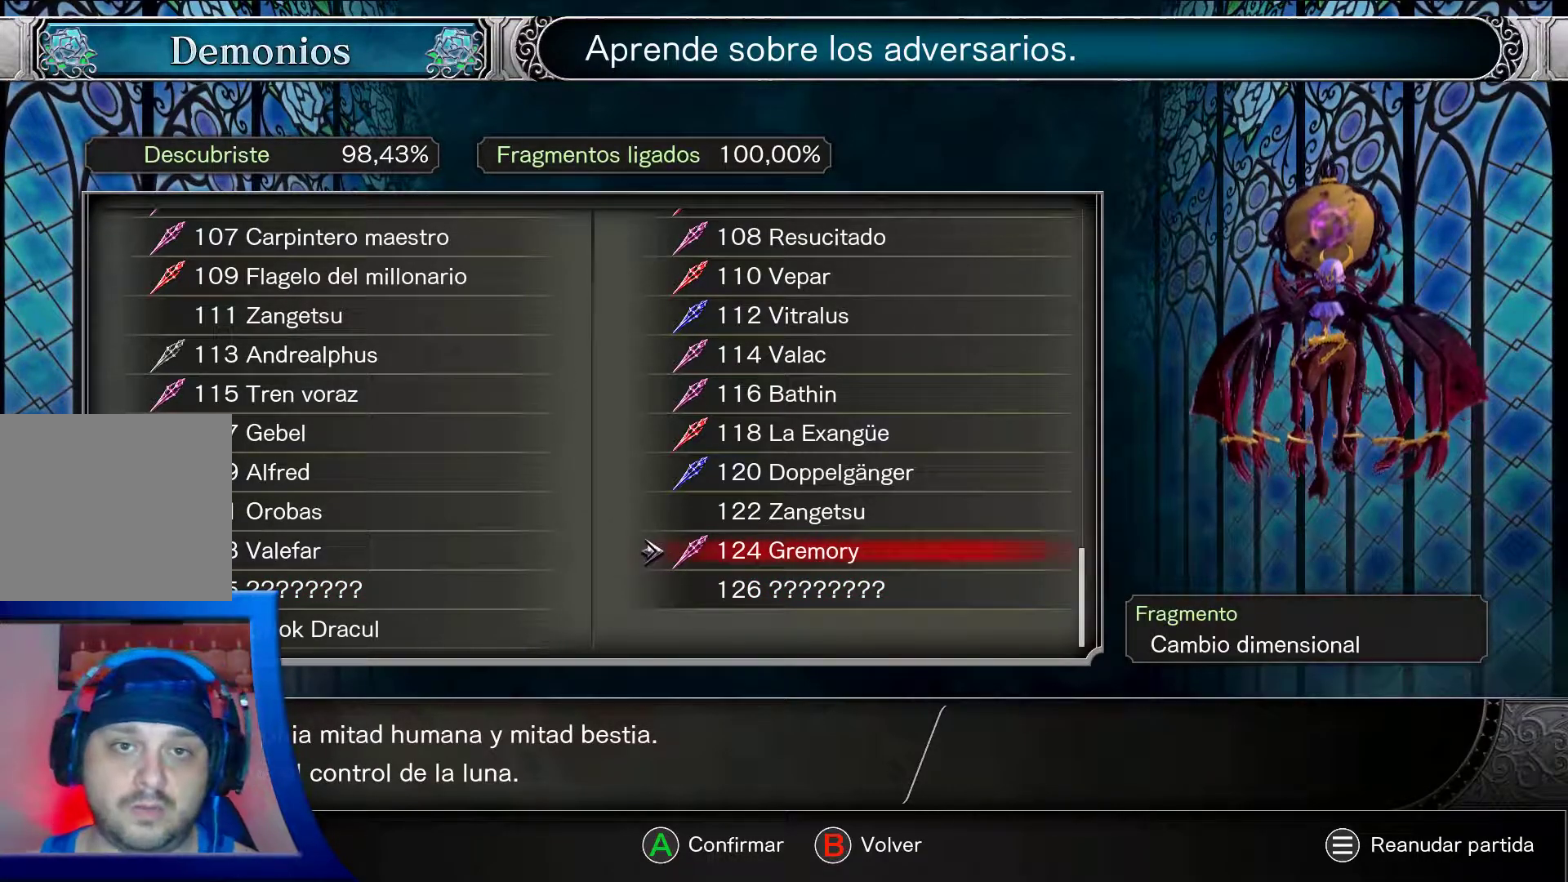
{"buttons": [], "left_stick": "center", "right_stick": "center", "events": []}
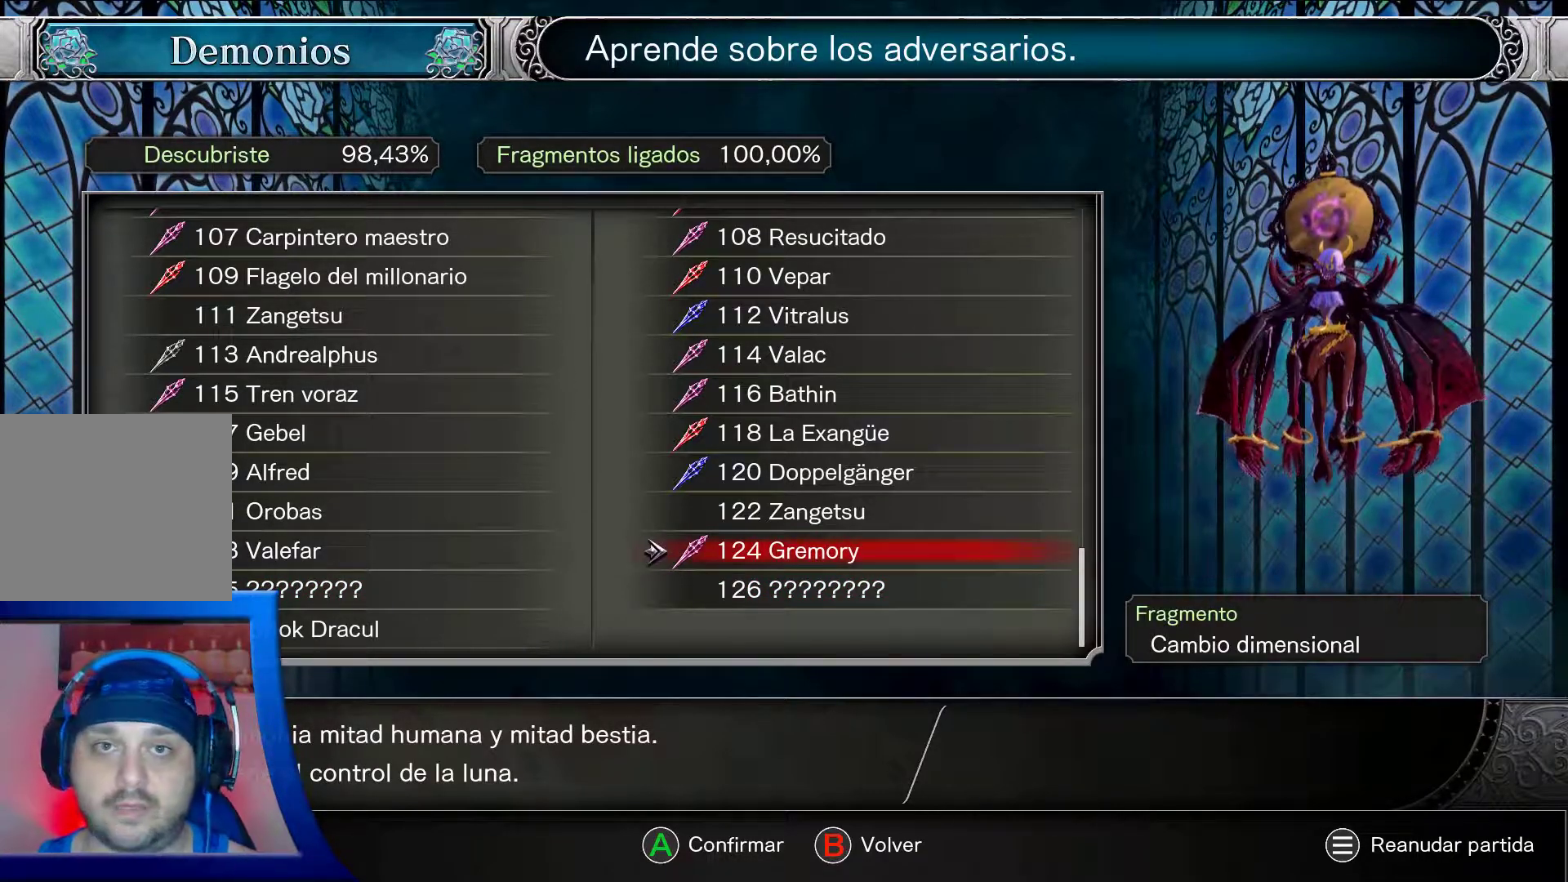
{"buttons": [], "left_stick": "center", "right_stick": "center", "events": []}
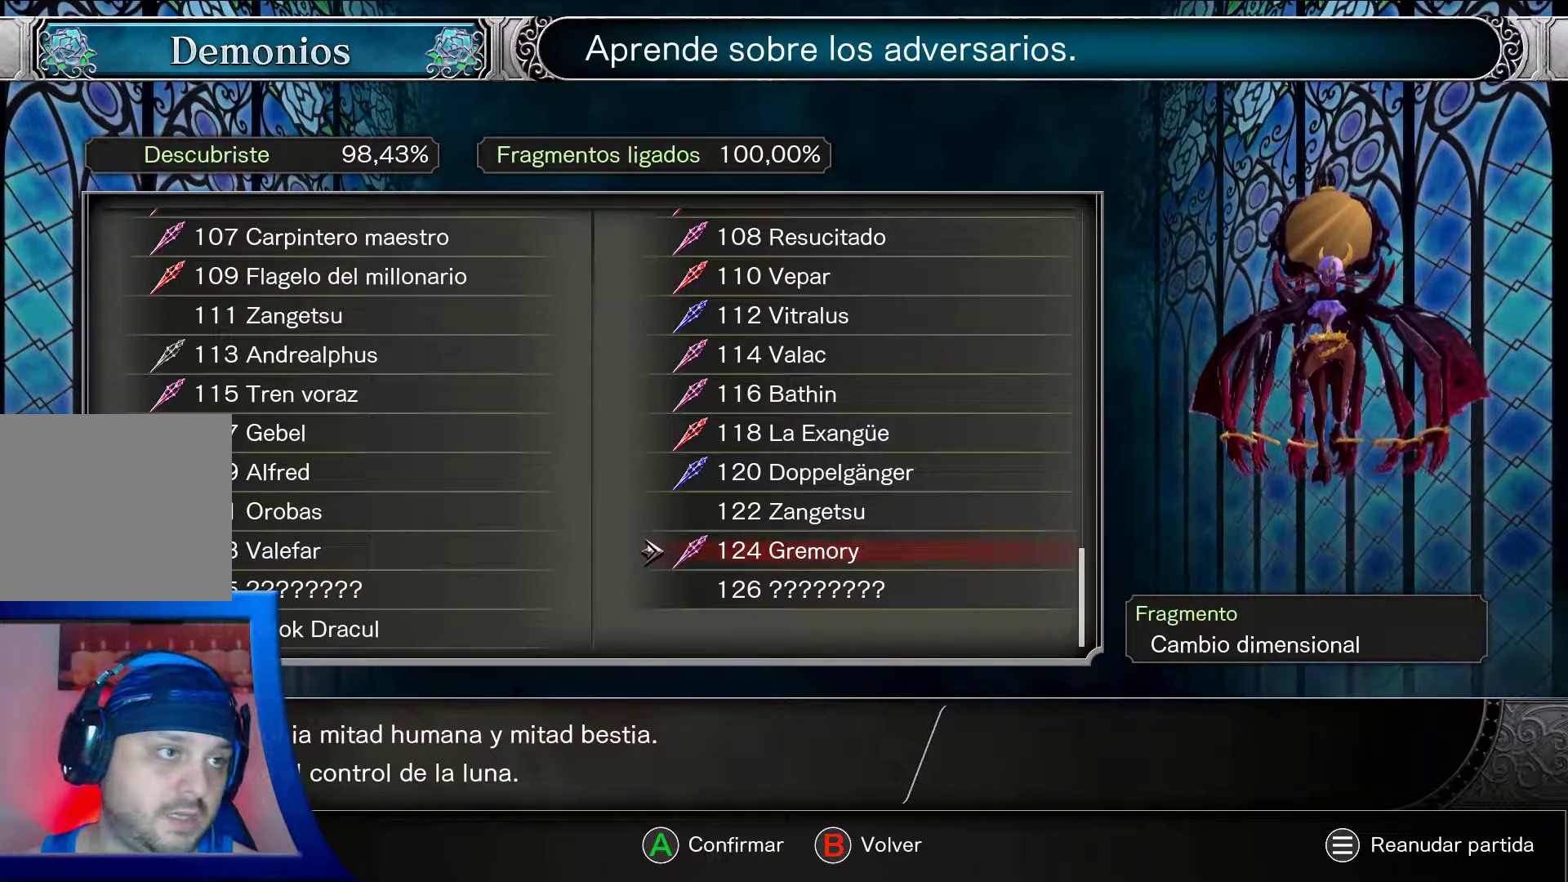
{"buttons": [], "left_stick": "center", "right_stick": "center", "events": []}
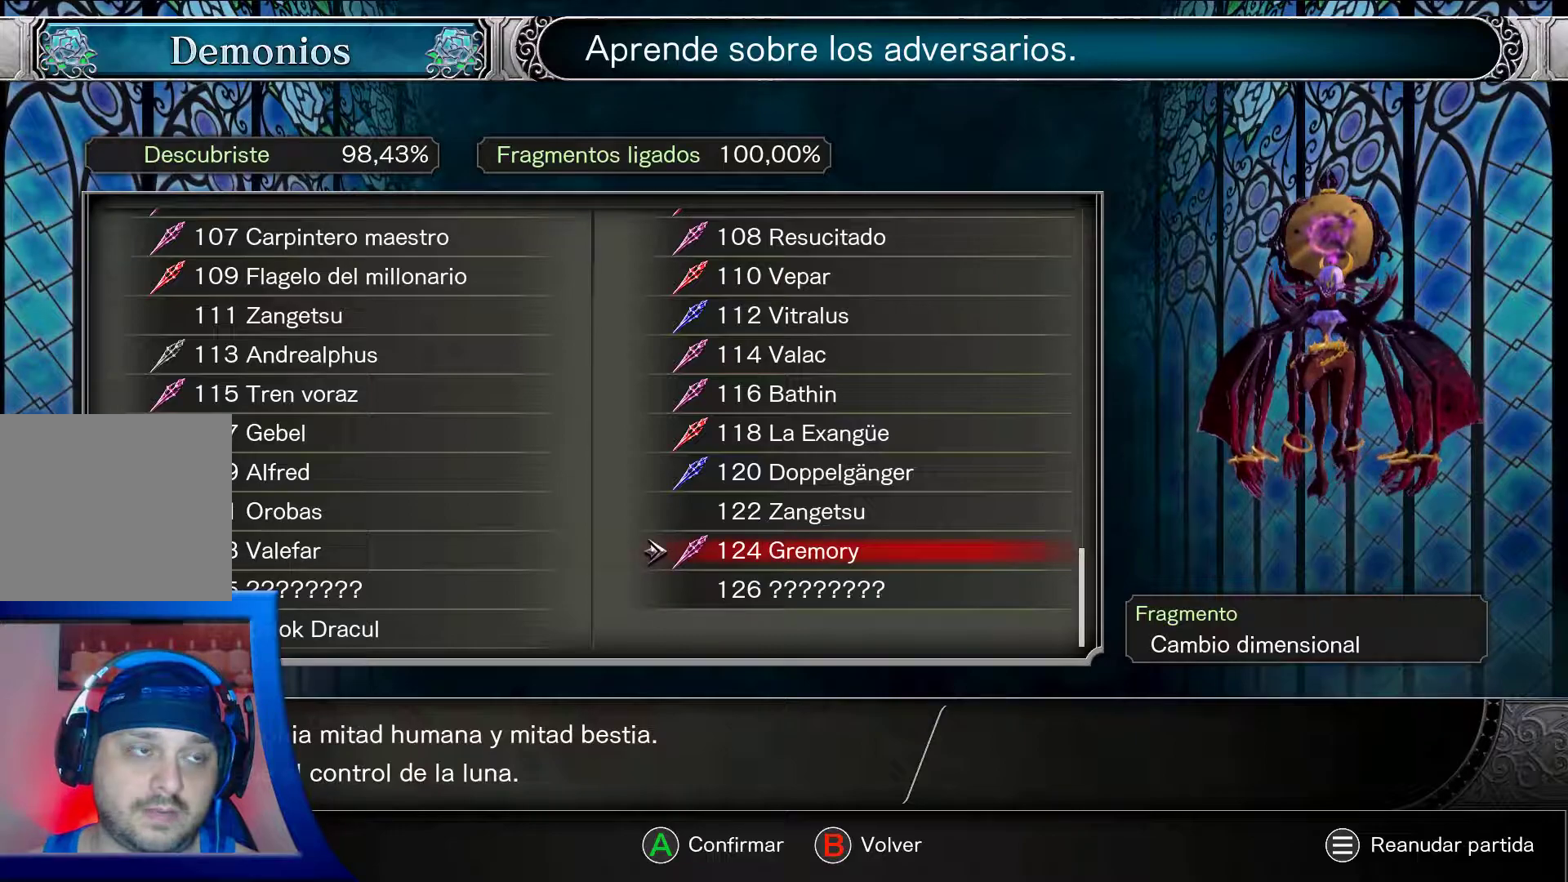
{"buttons": [], "left_stick": "center", "right_stick": "center", "events": []}
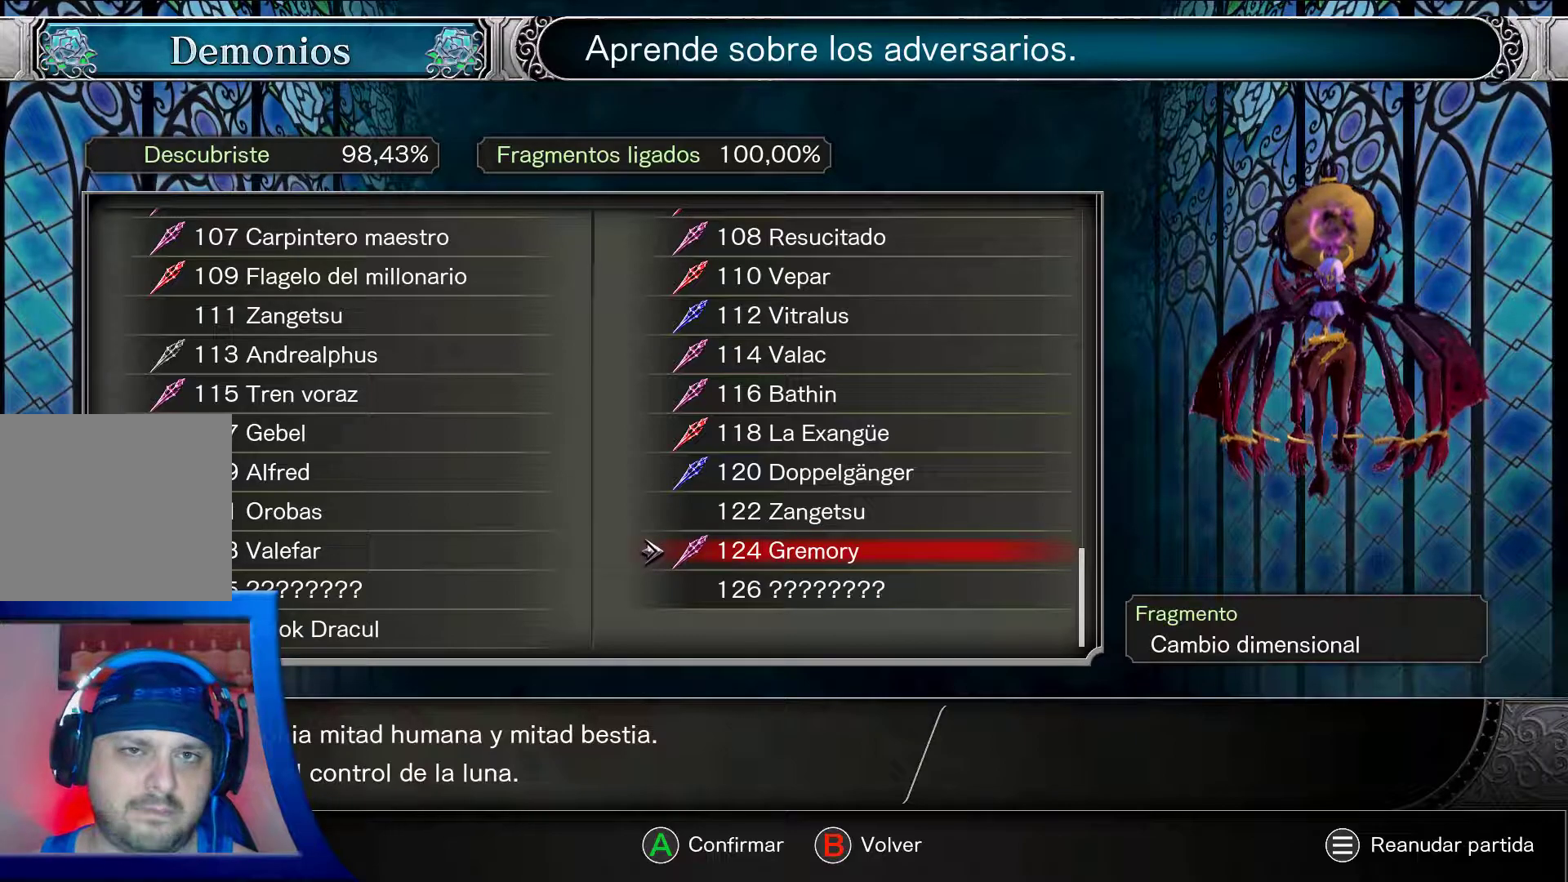
{"buttons": [], "left_stick": "center", "right_stick": "center", "events": []}
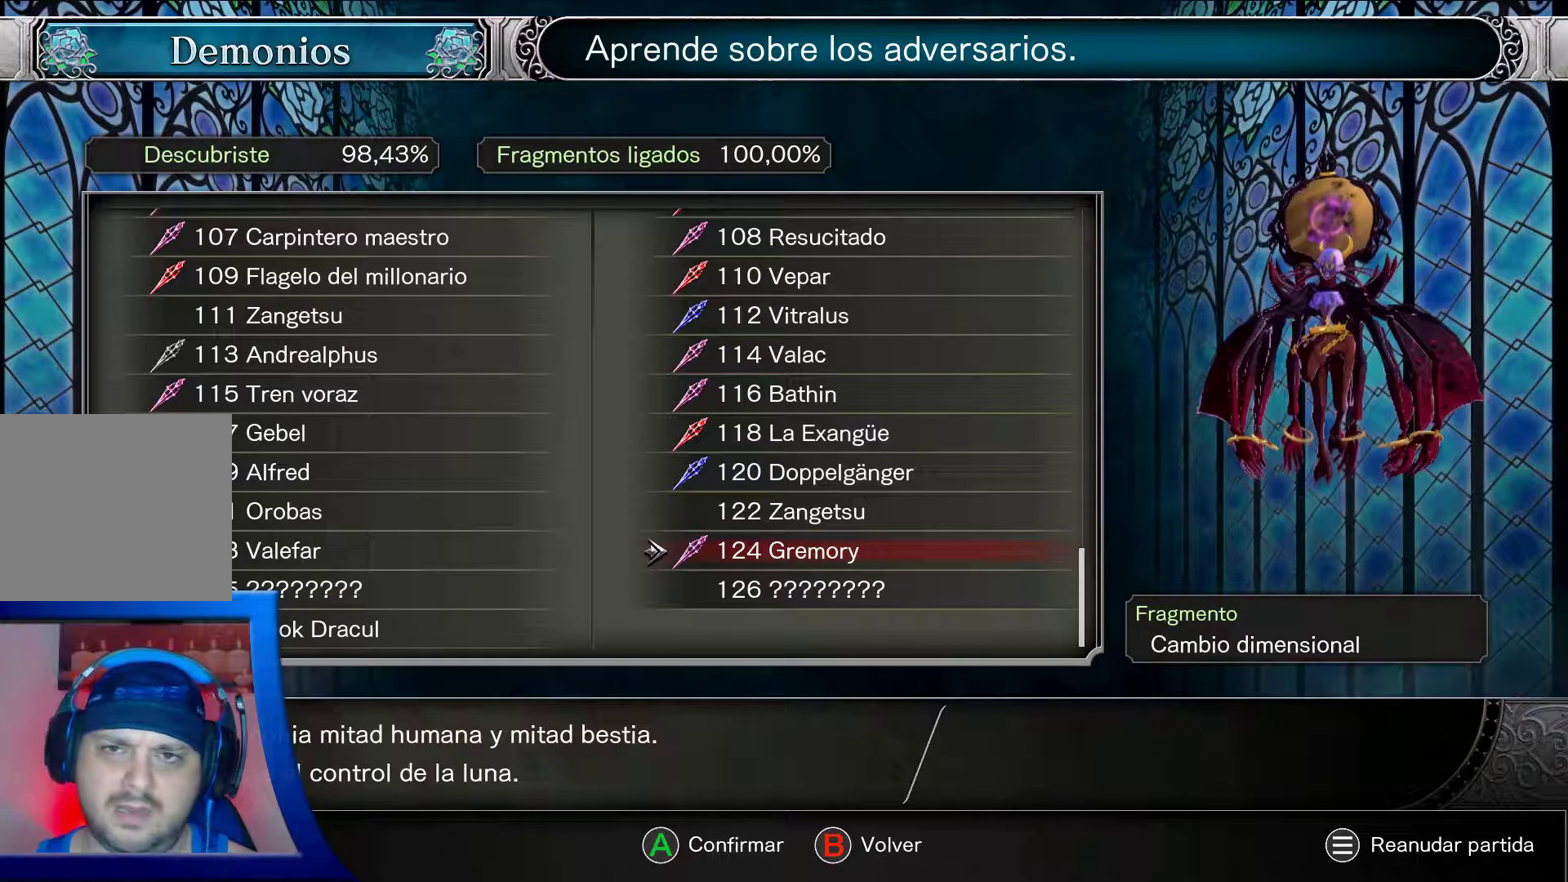
{"buttons": [], "left_stick": "center", "right_stick": "center", "events": []}
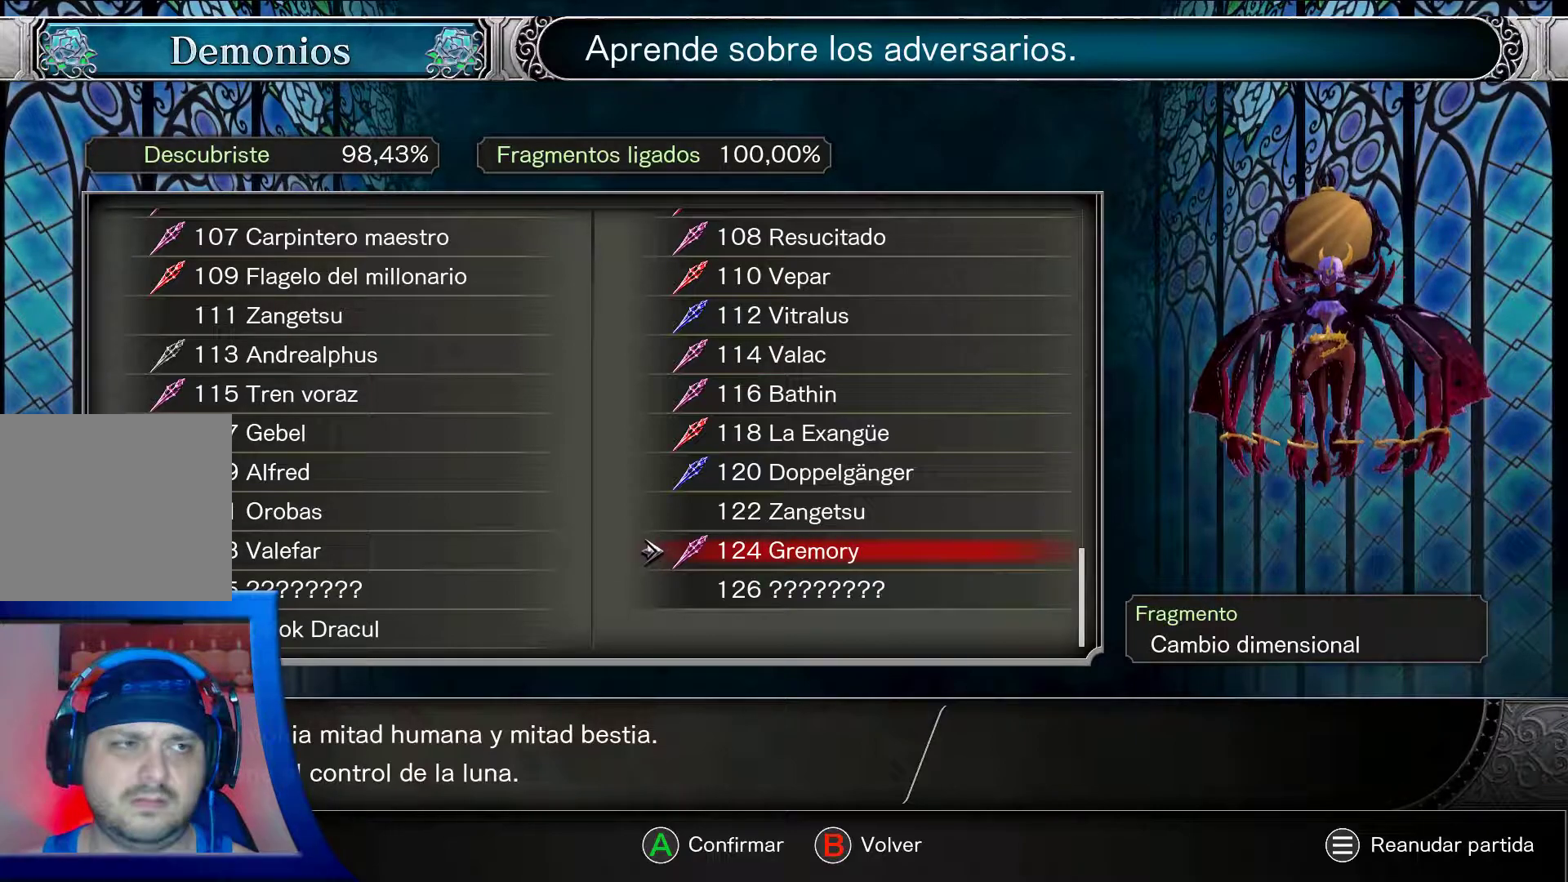
{"buttons": [], "left_stick": "center", "right_stick": "center", "events": [[183, "A", "down"], [300, "A", "up"]]}
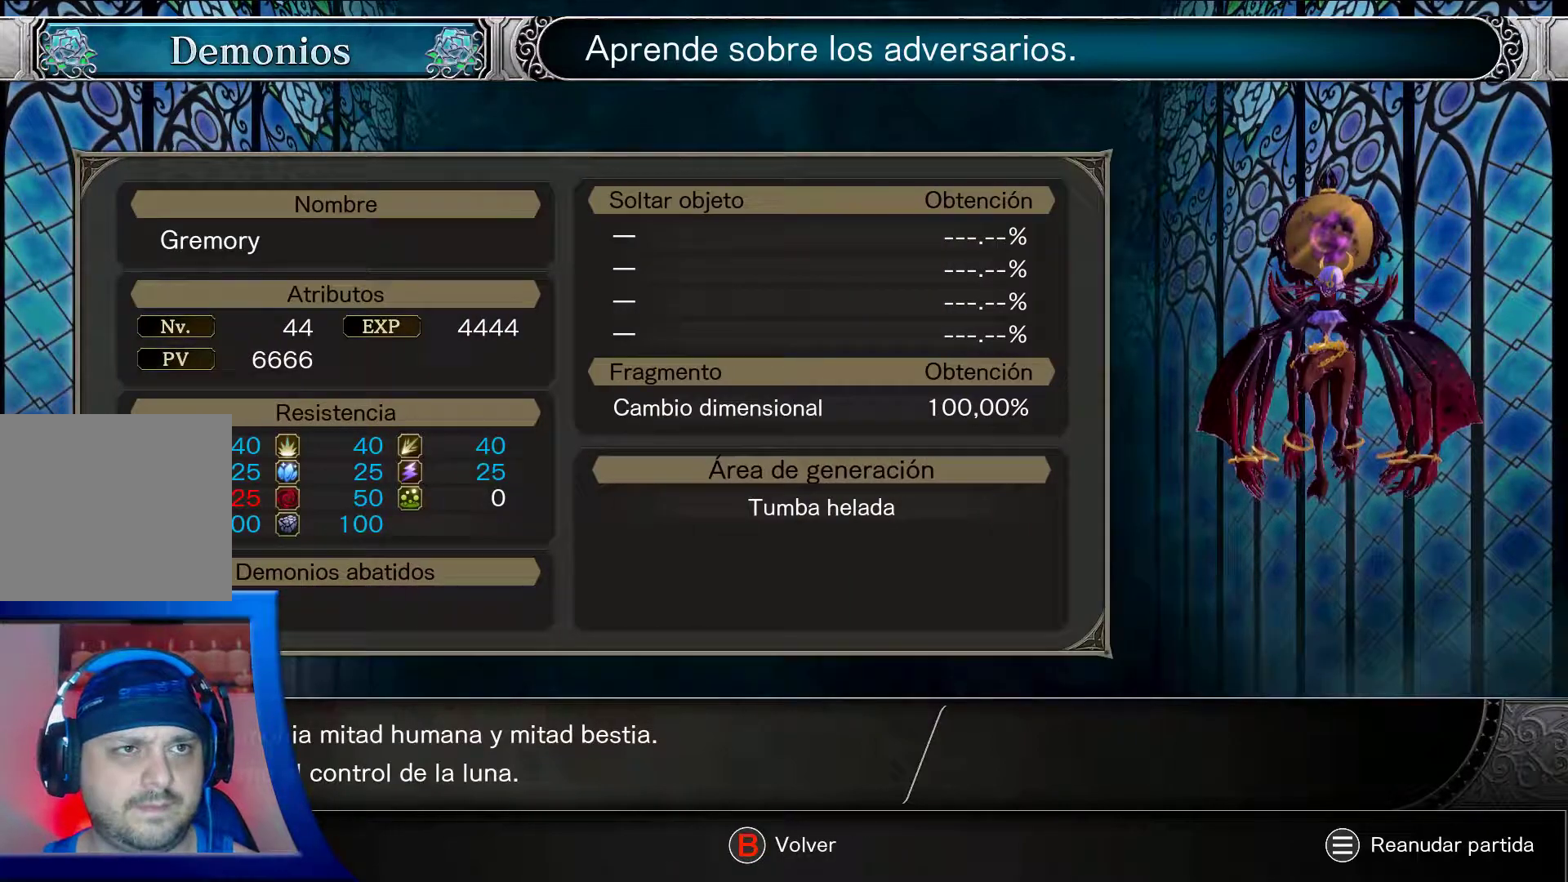
{"buttons": [], "left_stick": "center", "right_stick": "center", "events": []}
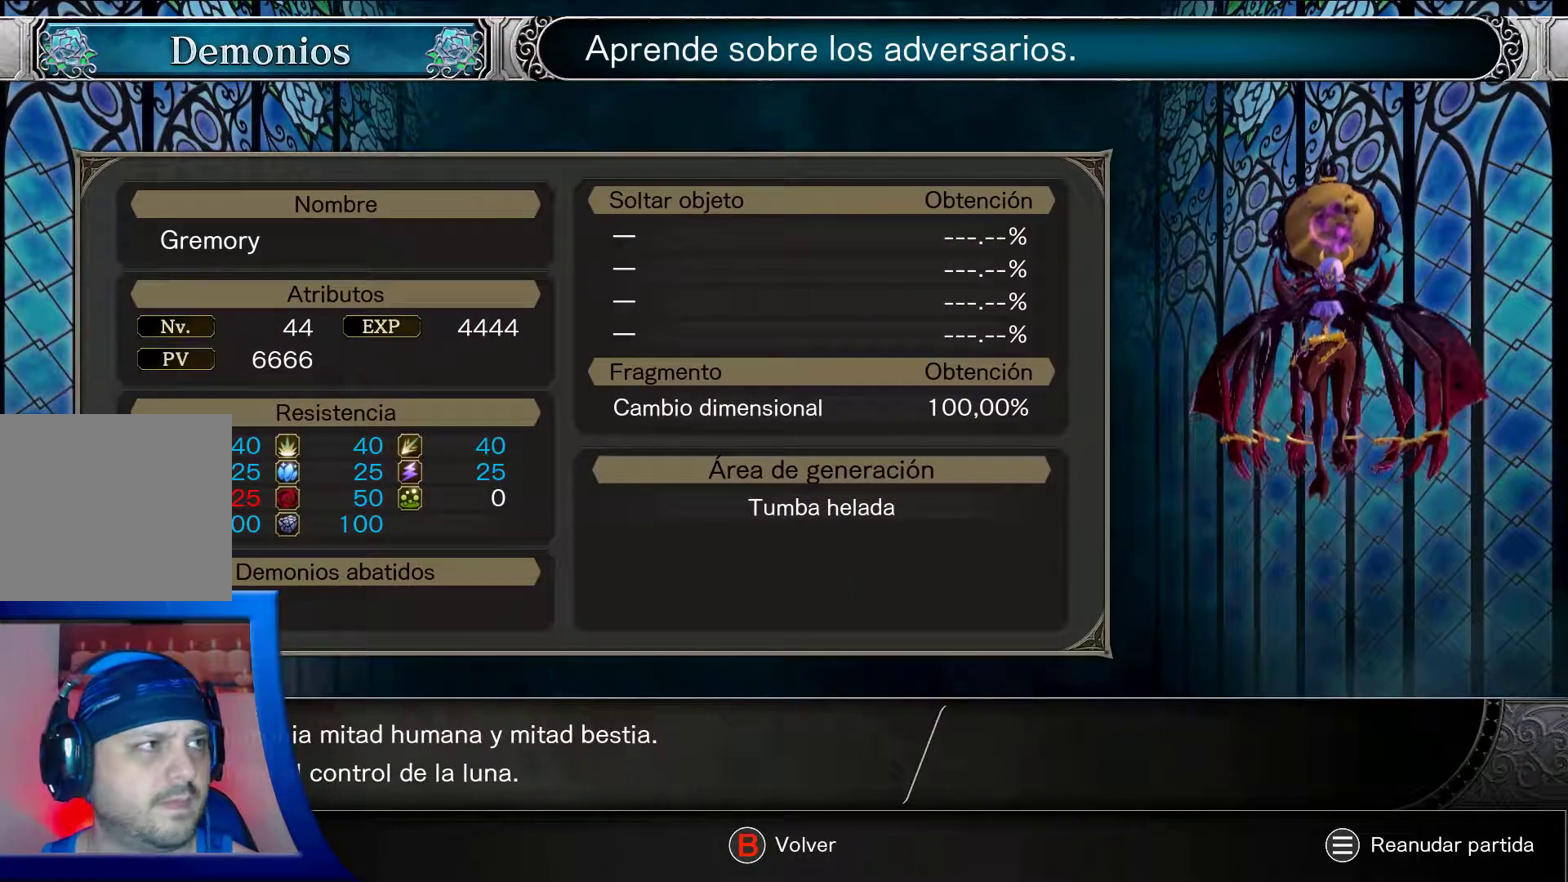
{"buttons": [], "left_stick": "center", "right_stick": "center", "events": []}
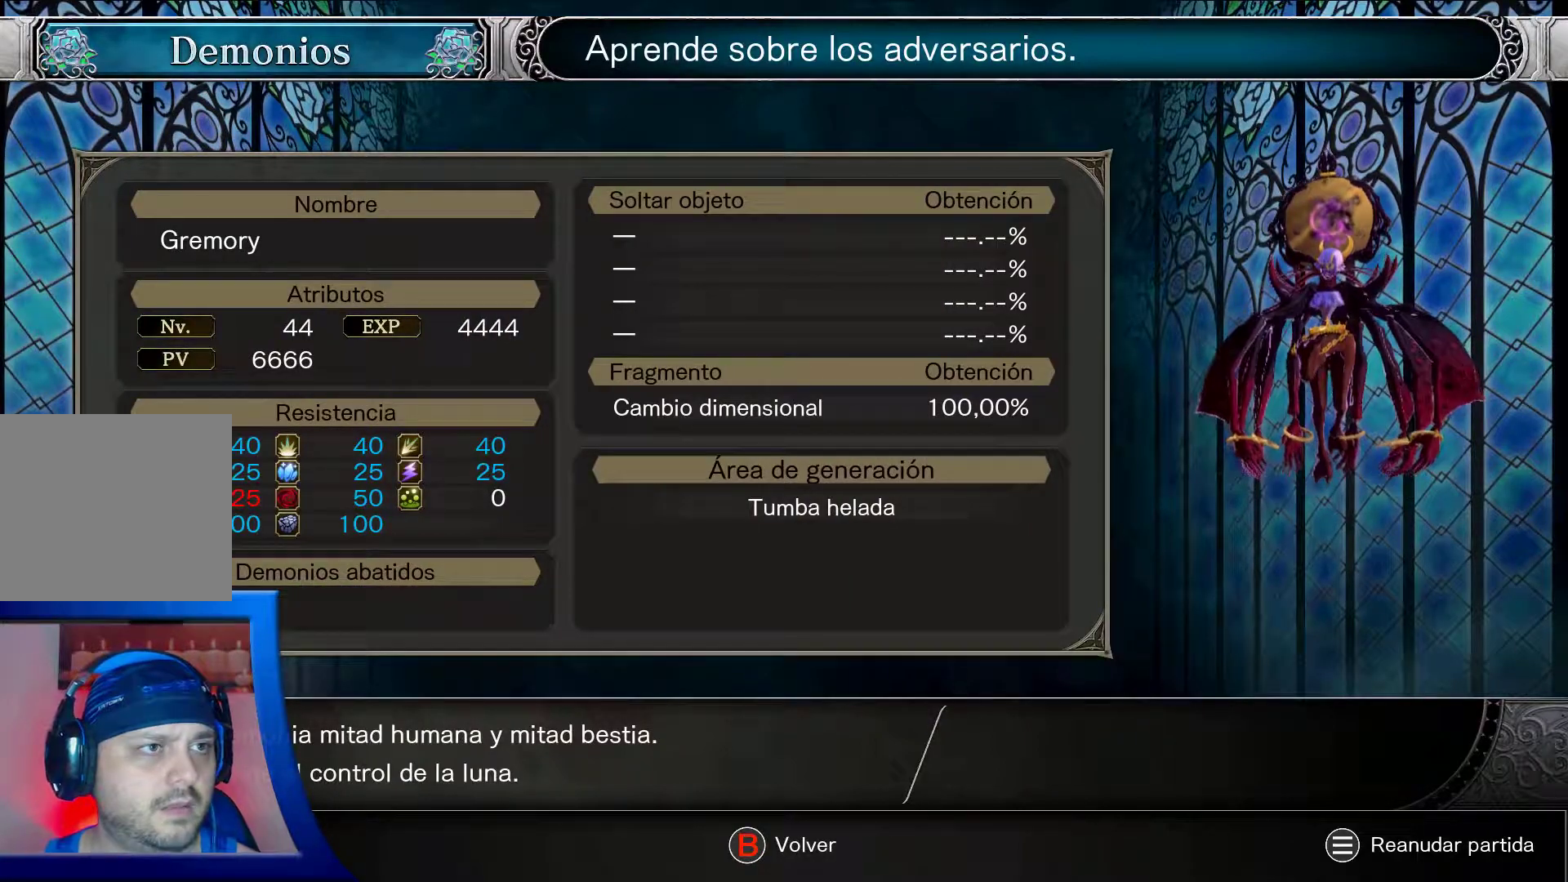
{"buttons": [], "left_stick": "center", "right_stick": "center", "events": []}
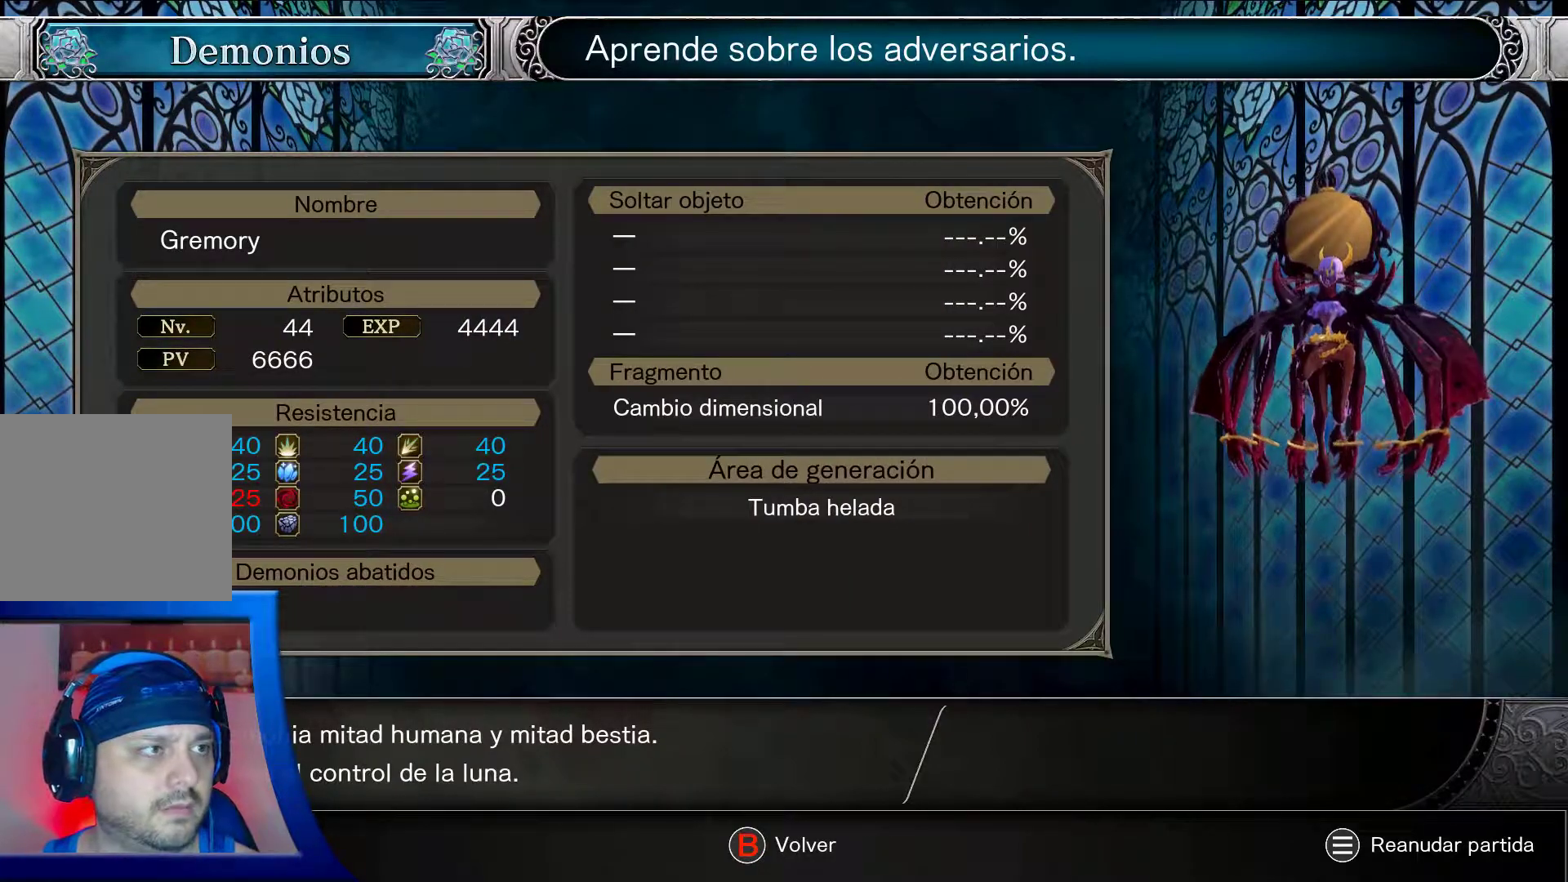
{"buttons": [], "left_stick": "center", "right_stick": "center", "events": []}
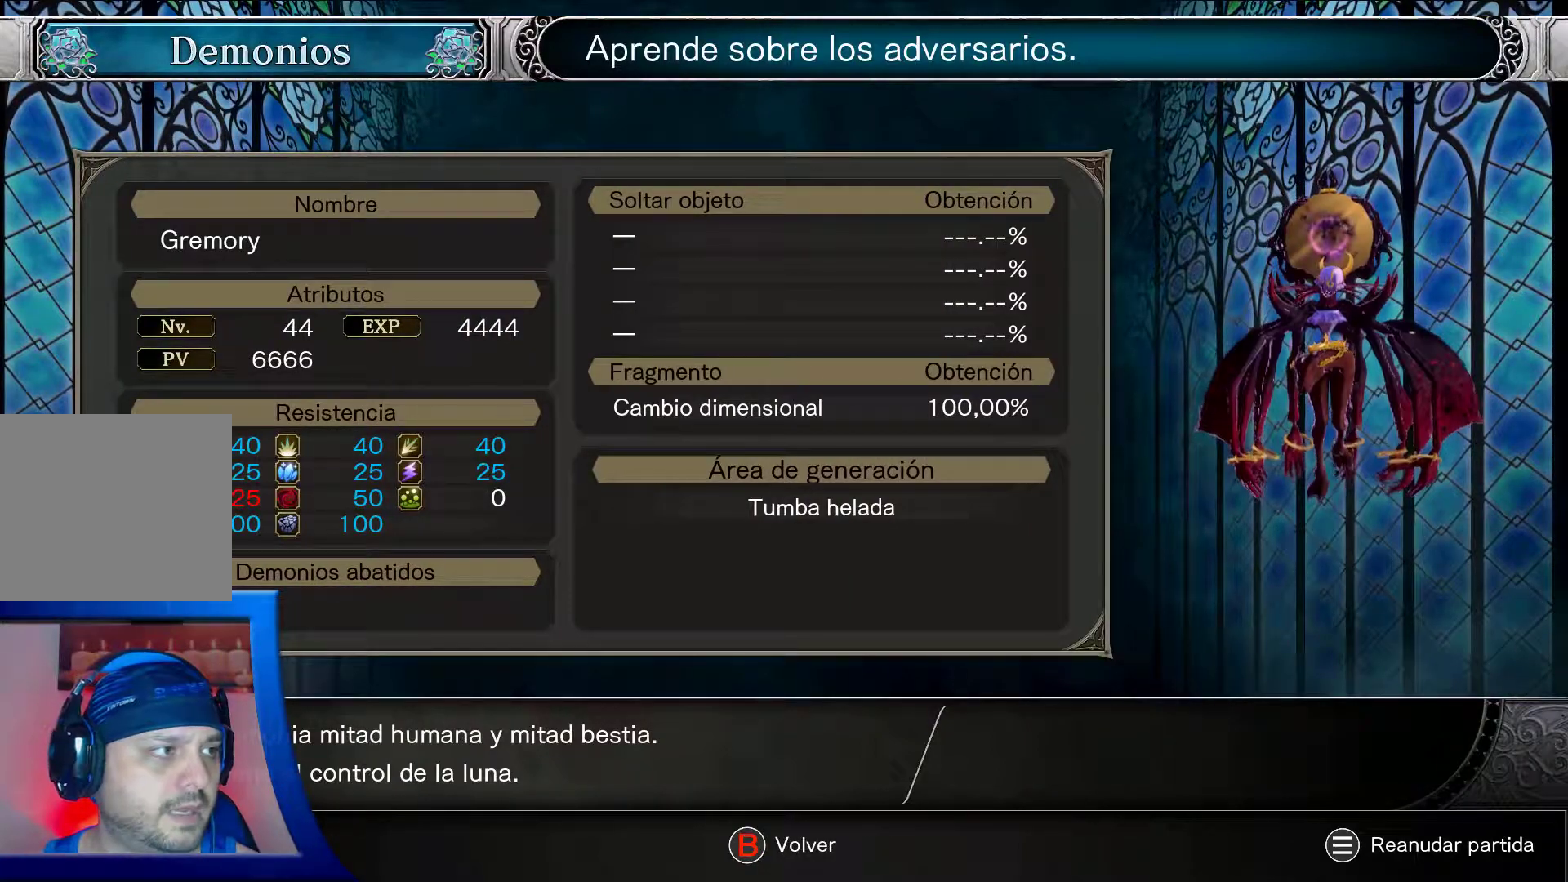
{"buttons": [], "left_stick": "center", "right_stick": "center", "events": []}
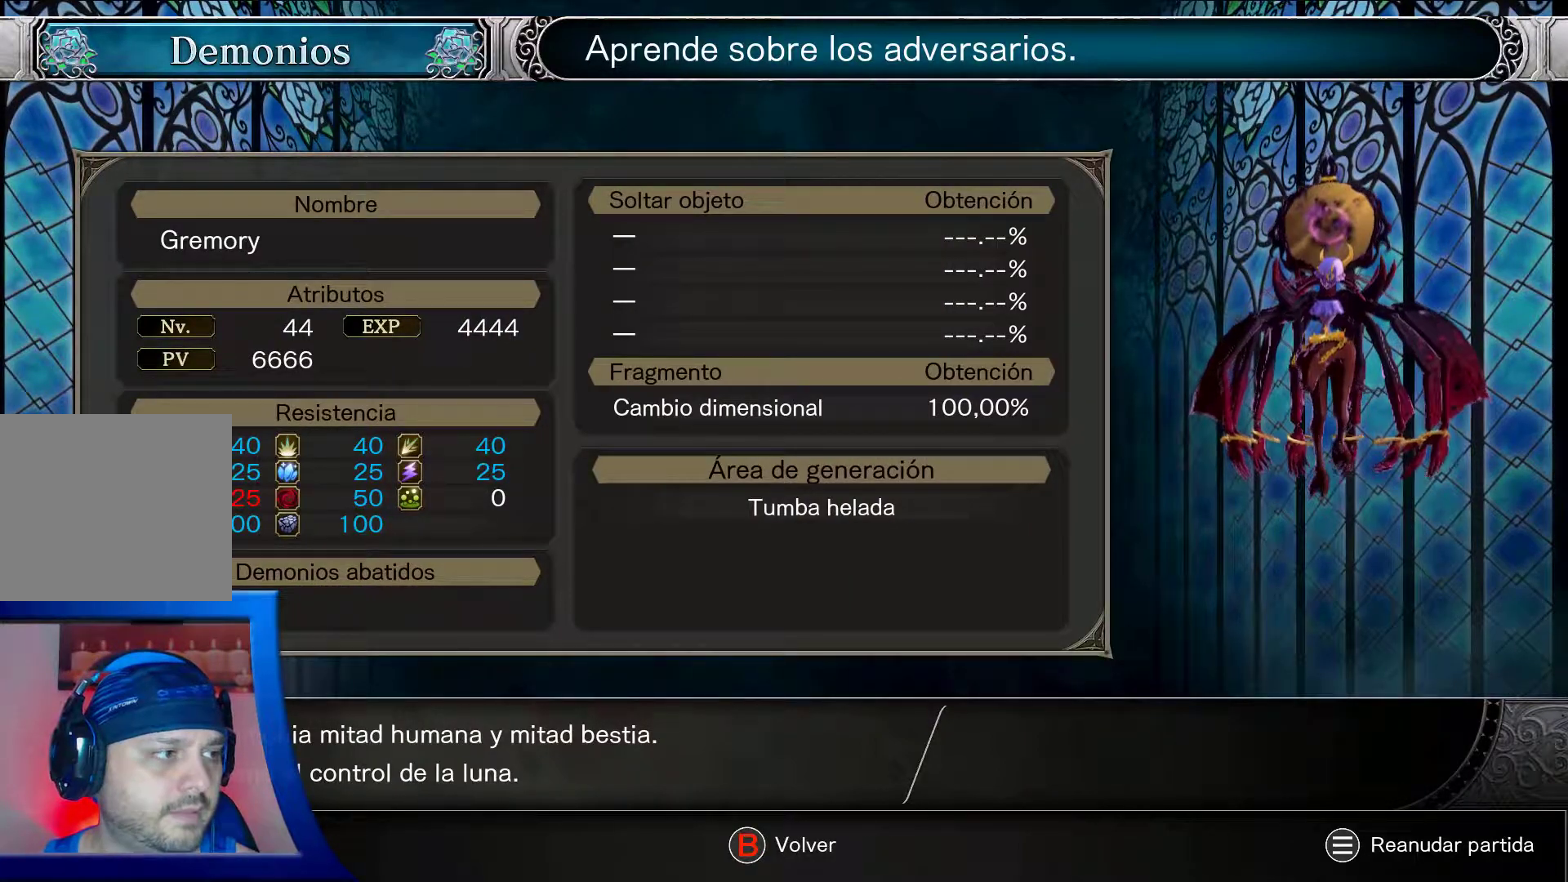
{"buttons": [], "left_stick": "center", "right_stick": "center", "events": []}
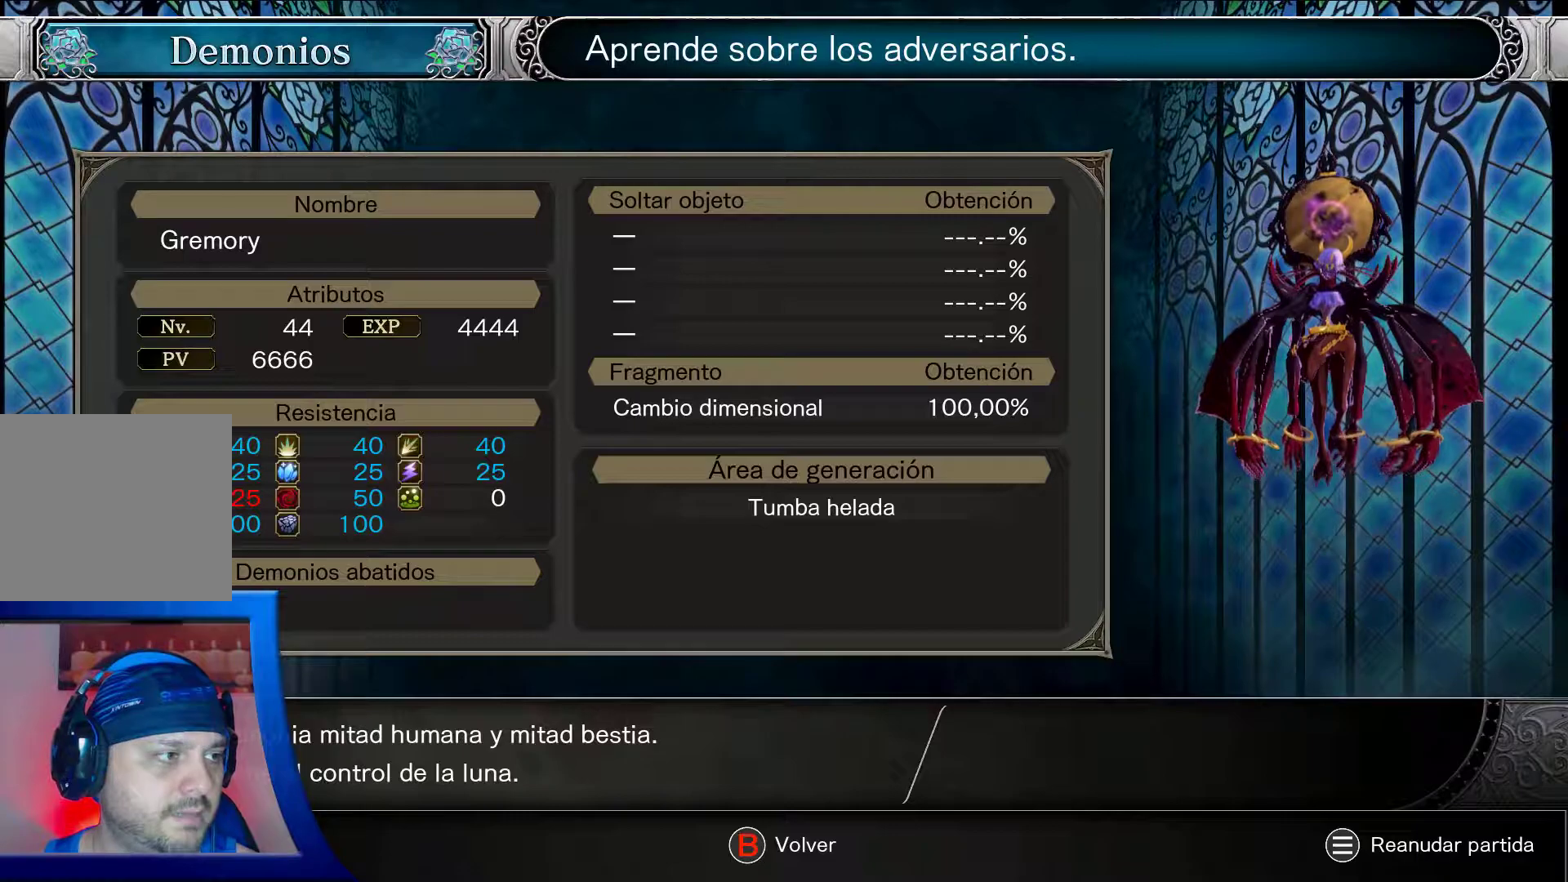
{"buttons": [], "left_stick": "center", "right_stick": "center", "events": []}